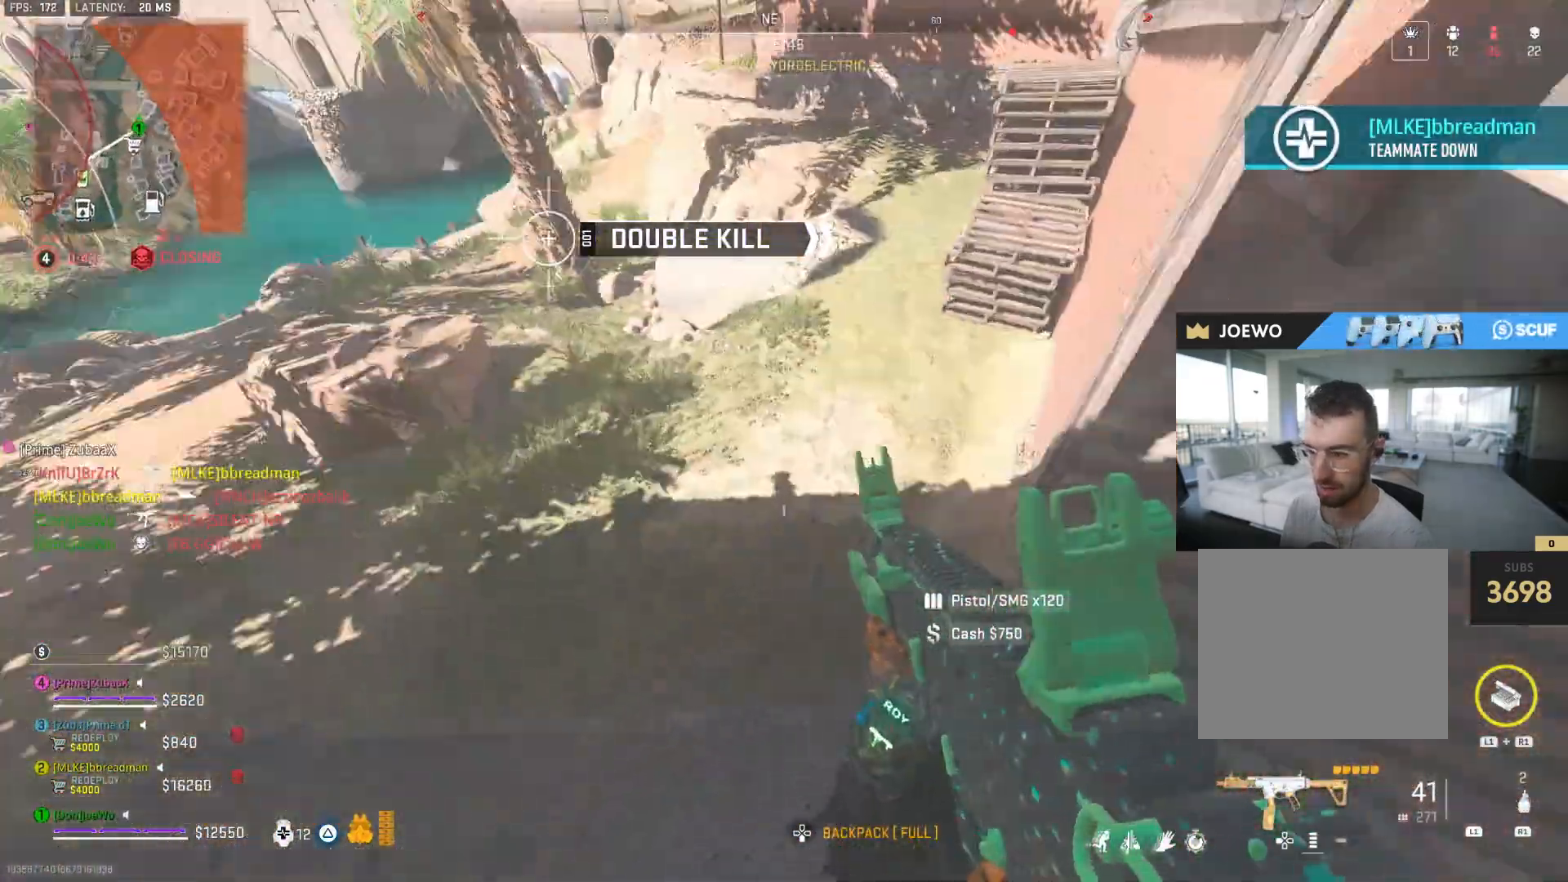
Gameplay with a controller (PlayStation layout); each line is a JSON object with the inputs held at the frame after it (dt_ms = milliseconds from this image to that frame). "events" lists button and stick changes between this image and that frame as [ms after this image, input, new state], when the widget could be followed in between. Not read: L3 R2 R3.
{"dt_ms": 500, "buttons": [], "left_stick": "up-left", "right_stick": "left", "events": [[50, "left_stick", "left"], [100, "left_stick", "up-left"], [250, "right_stick", "center"], [333, "right_stick", "left"]]}
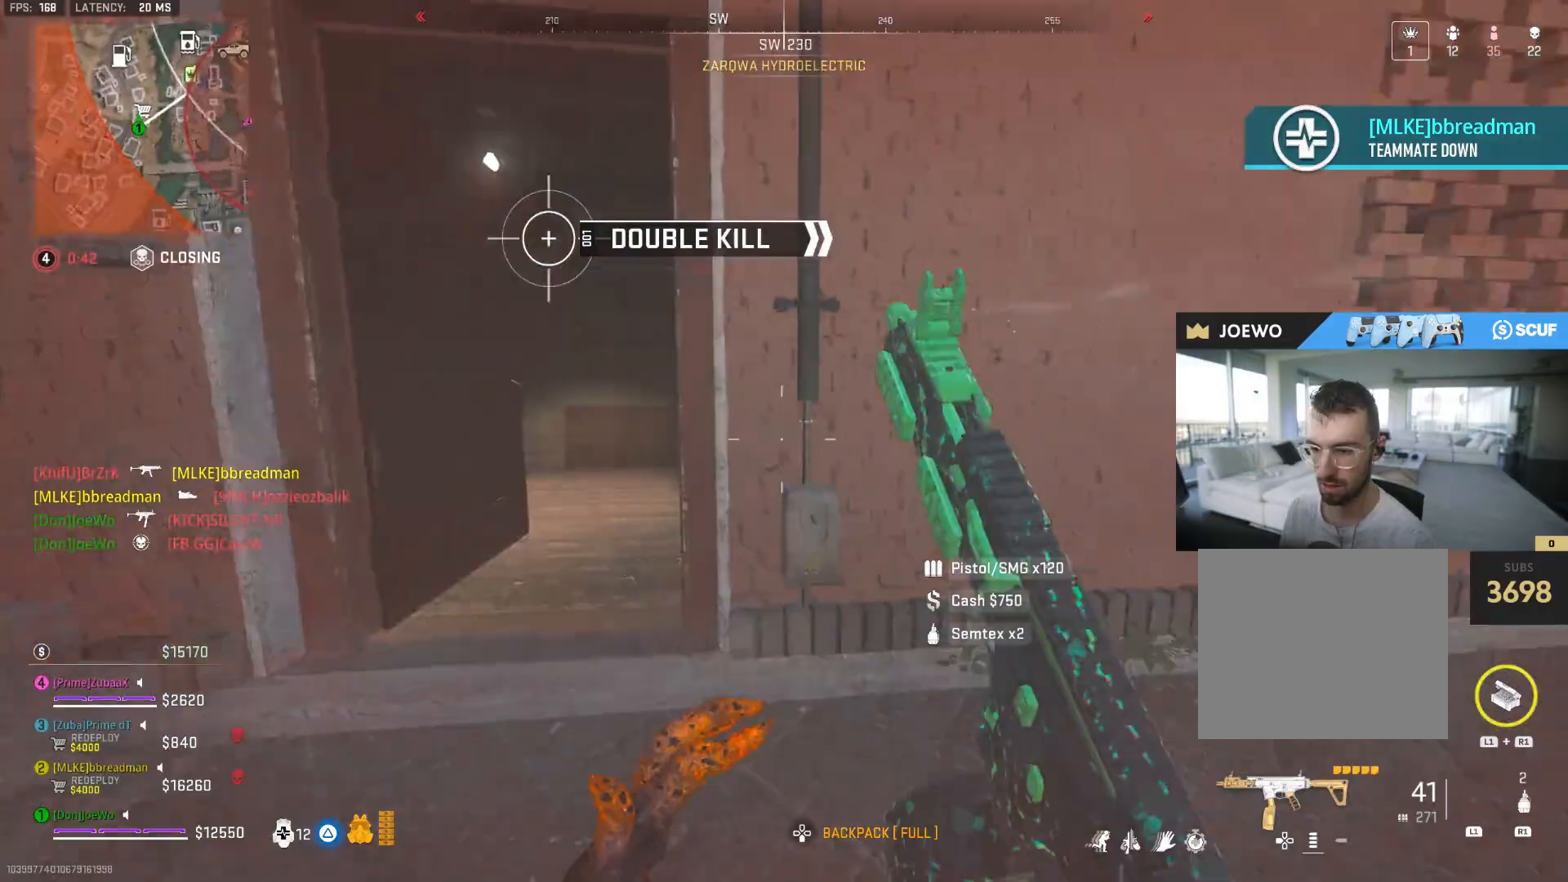
{"dt_ms": 500, "buttons": [], "left_stick": "up-right", "right_stick": "right", "events": [[133, "right_stick", "right"], [283, "left_stick", "up"], [383, "right_stick", "center"], [500, "left_stick", "up-right"], [500, "right_stick", "right"]]}
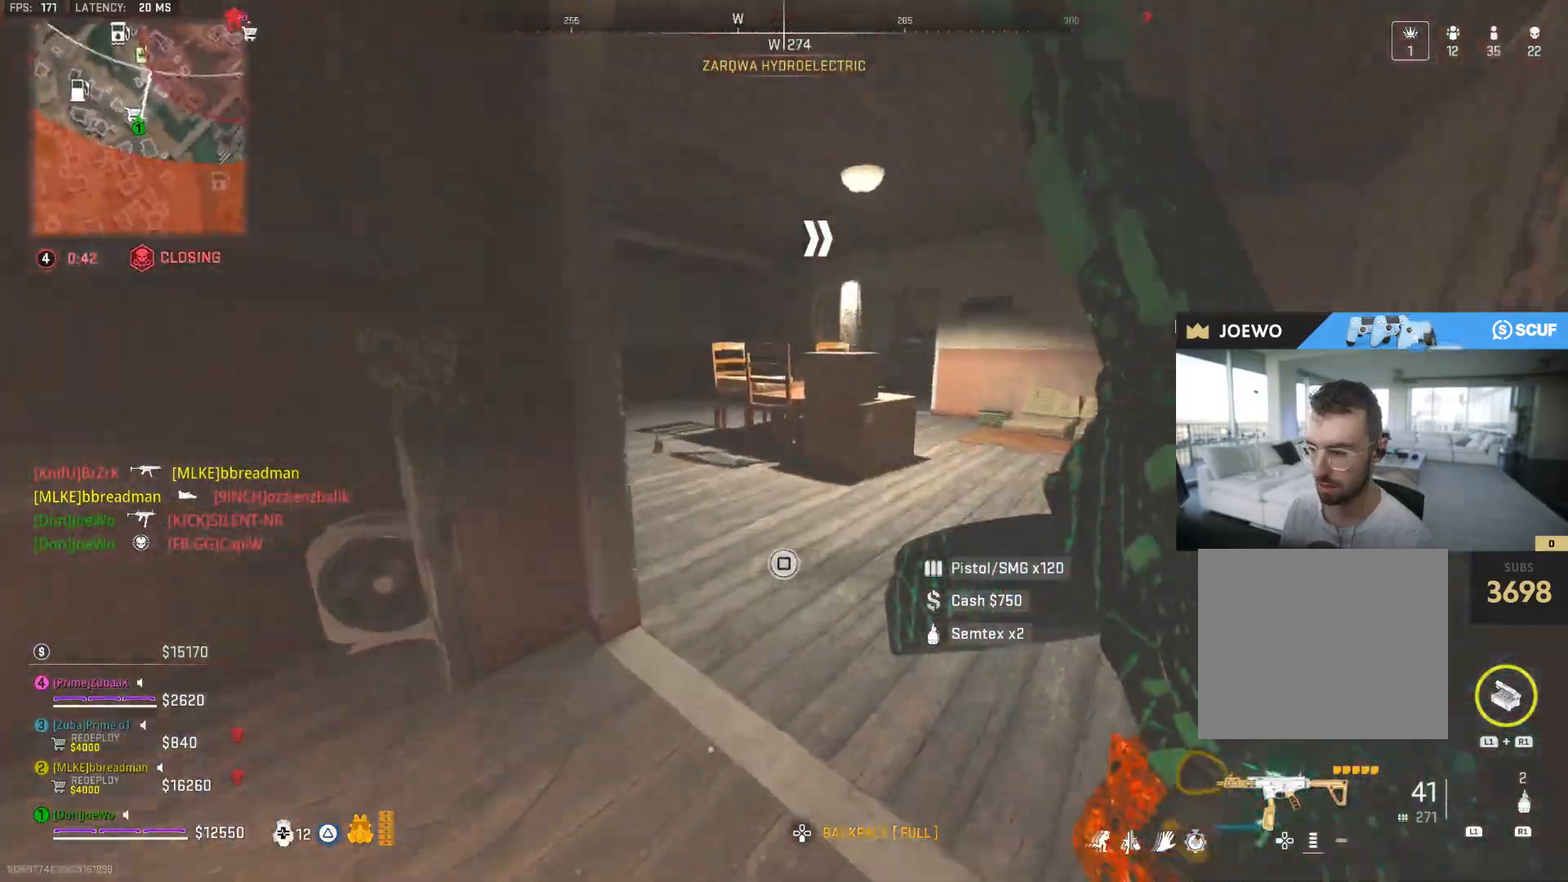
{"dt_ms": 500, "buttons": [], "left_stick": "up", "right_stick": "center", "events": [[167, "left_stick", "up"], [167, "right_stick", "center"]]}
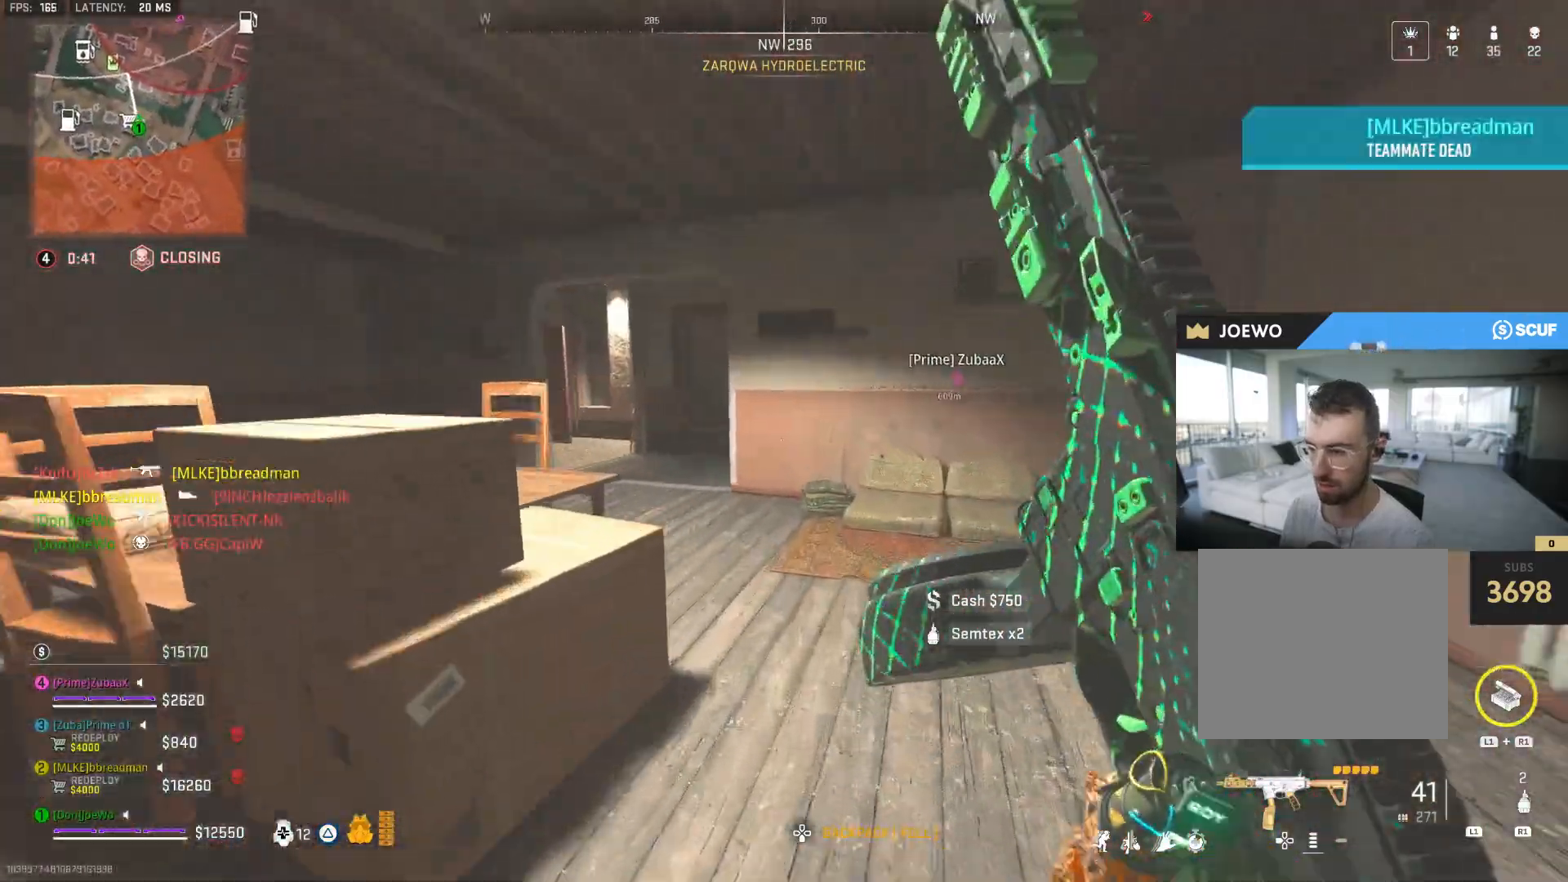
{"dt_ms": 500, "buttons": [], "left_stick": "up-left", "right_stick": "up-right", "events": [[117, "right_stick", "left"], [183, "left_stick", "up-left"], [300, "right_stick", "up-right"]]}
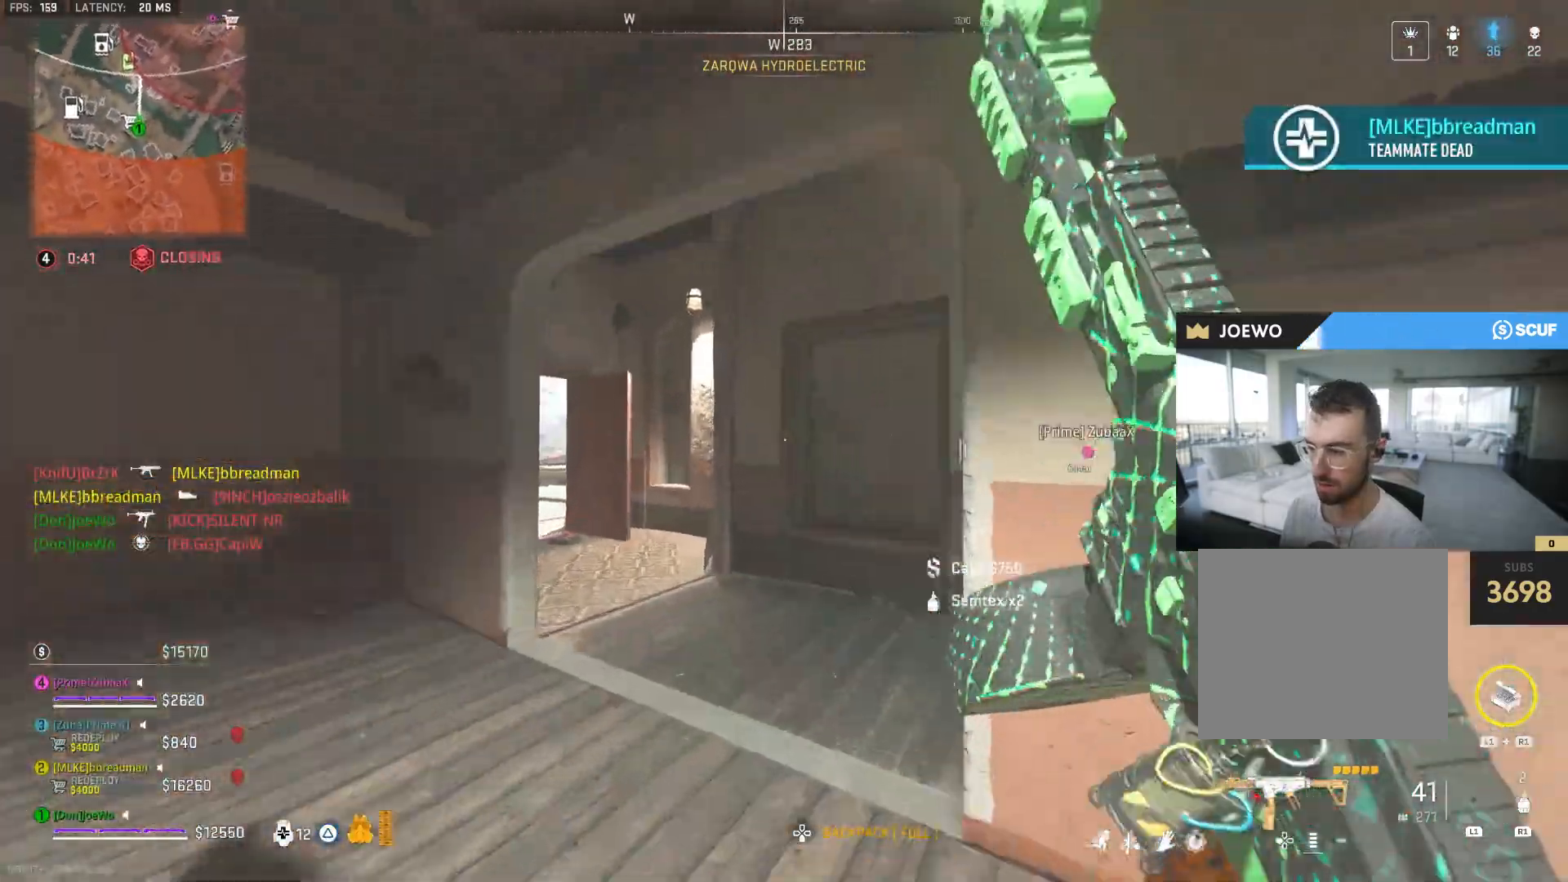
{"dt_ms": 500, "buttons": [], "left_stick": "up-right", "right_stick": "right", "events": [[100, "right_stick", "right"], [150, "left_stick", "up"], [267, "left_stick", "up-right"], [317, "right_stick", "center"], [467, "right_stick", "right"]]}
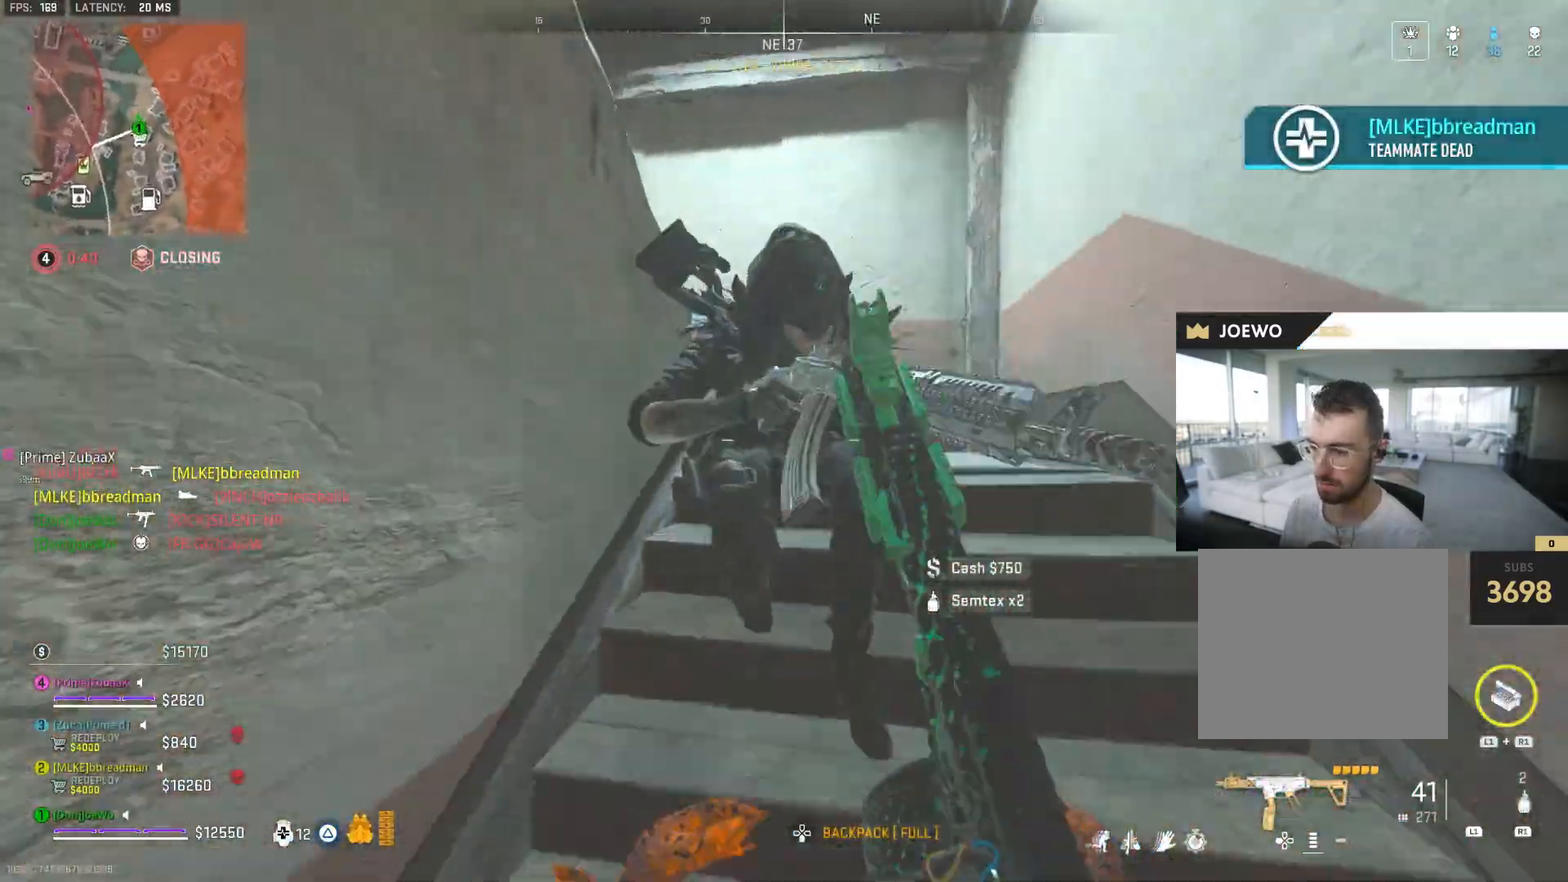
{"dt_ms": 500, "buttons": ["CIRCLE", "L2"], "left_stick": "down", "right_stick": "up", "events": [[83, "right_stick", "down"], [100, "left_stick", "down-right"], [150, "left_stick", "down"], [150, "right_stick", "left"], [200, "right_stick", "center"], [217, "CIRCLE", "down"], [267, "CIRCLE", "up"], [267, "right_stick", "up"], [350, "right_stick", "left"], [383, "L2", "down"], [400, "right_stick", "up"], [417, "CIRCLE", "down"]]}
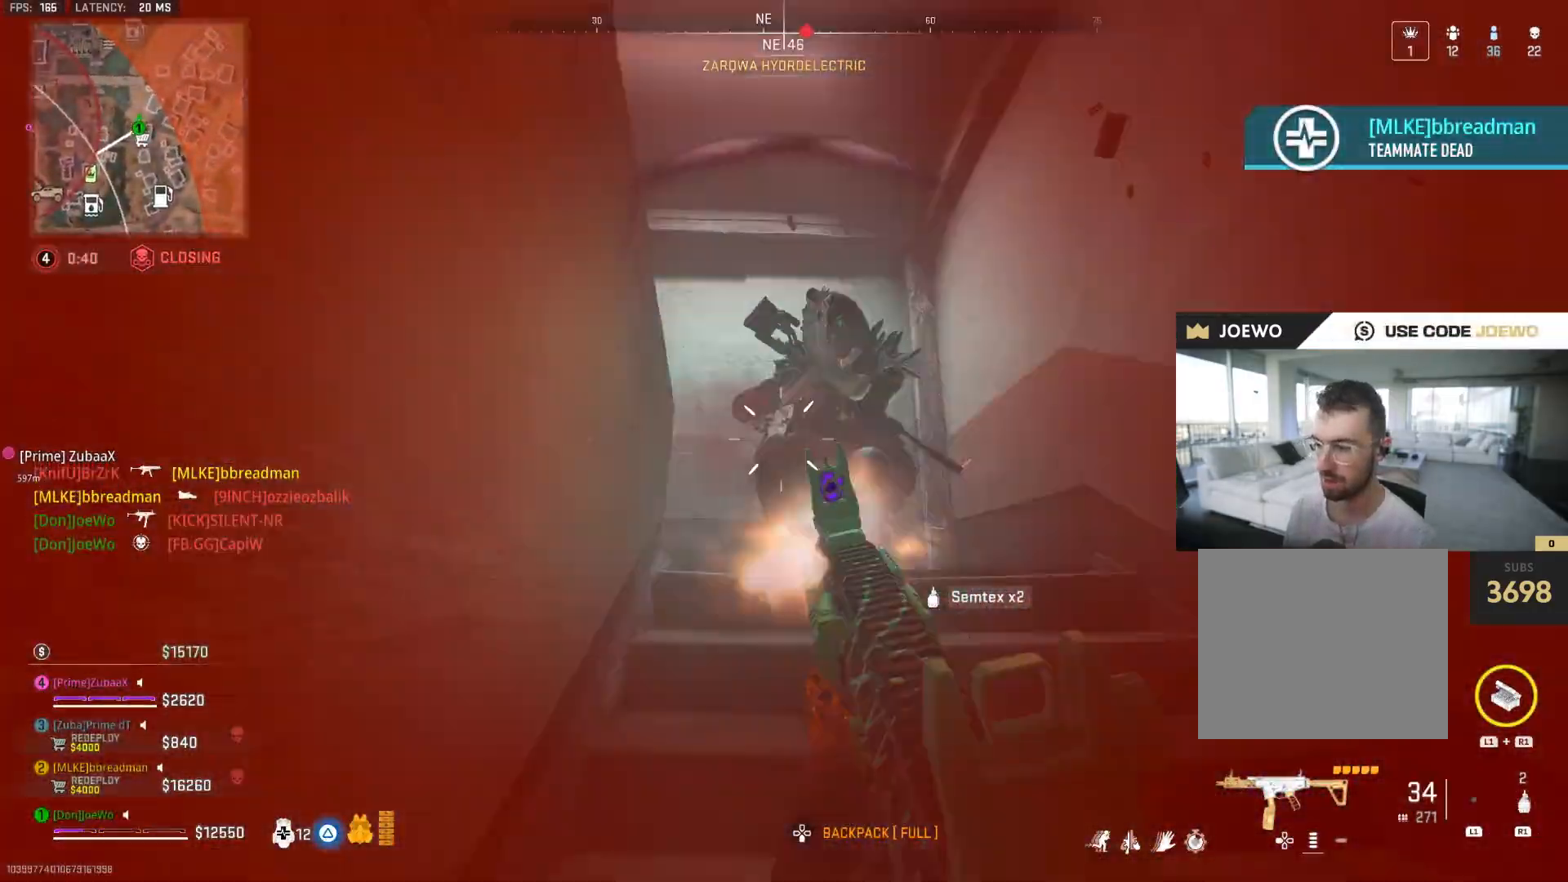
{"dt_ms": 500, "buttons": ["CIRCLE"], "left_stick": "up", "right_stick": "left", "events": [[233, "right_stick", "up-right"], [350, "left_stick", "up"], [417, "right_stick", "left"], [500, "L2", "up"]]}
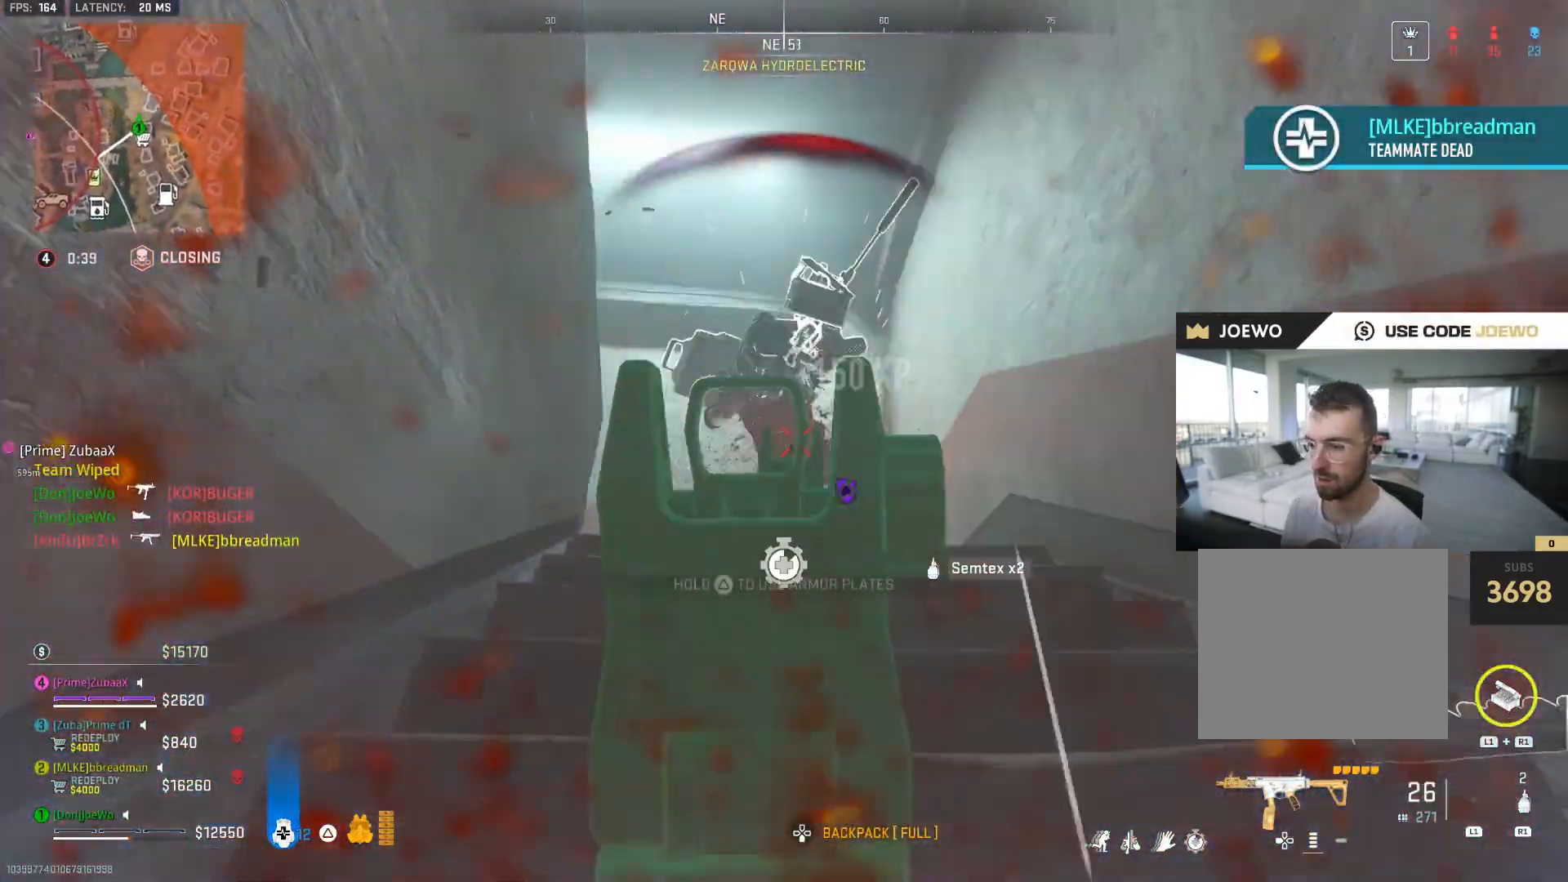
{"dt_ms": 500, "buttons": ["TRIANGLE"], "left_stick": "up", "right_stick": "center", "events": [[117, "CIRCLE", "up"], [133, "right_stick", "up-right"], [183, "left_stick", "down"], [217, "right_stick", "down-right"], [333, "left_stick", "right"], [383, "left_stick", "up-right"], [483, "right_stick", "center"], [500, "TRIANGLE", "down"], [500, "left_stick", "up"]]}
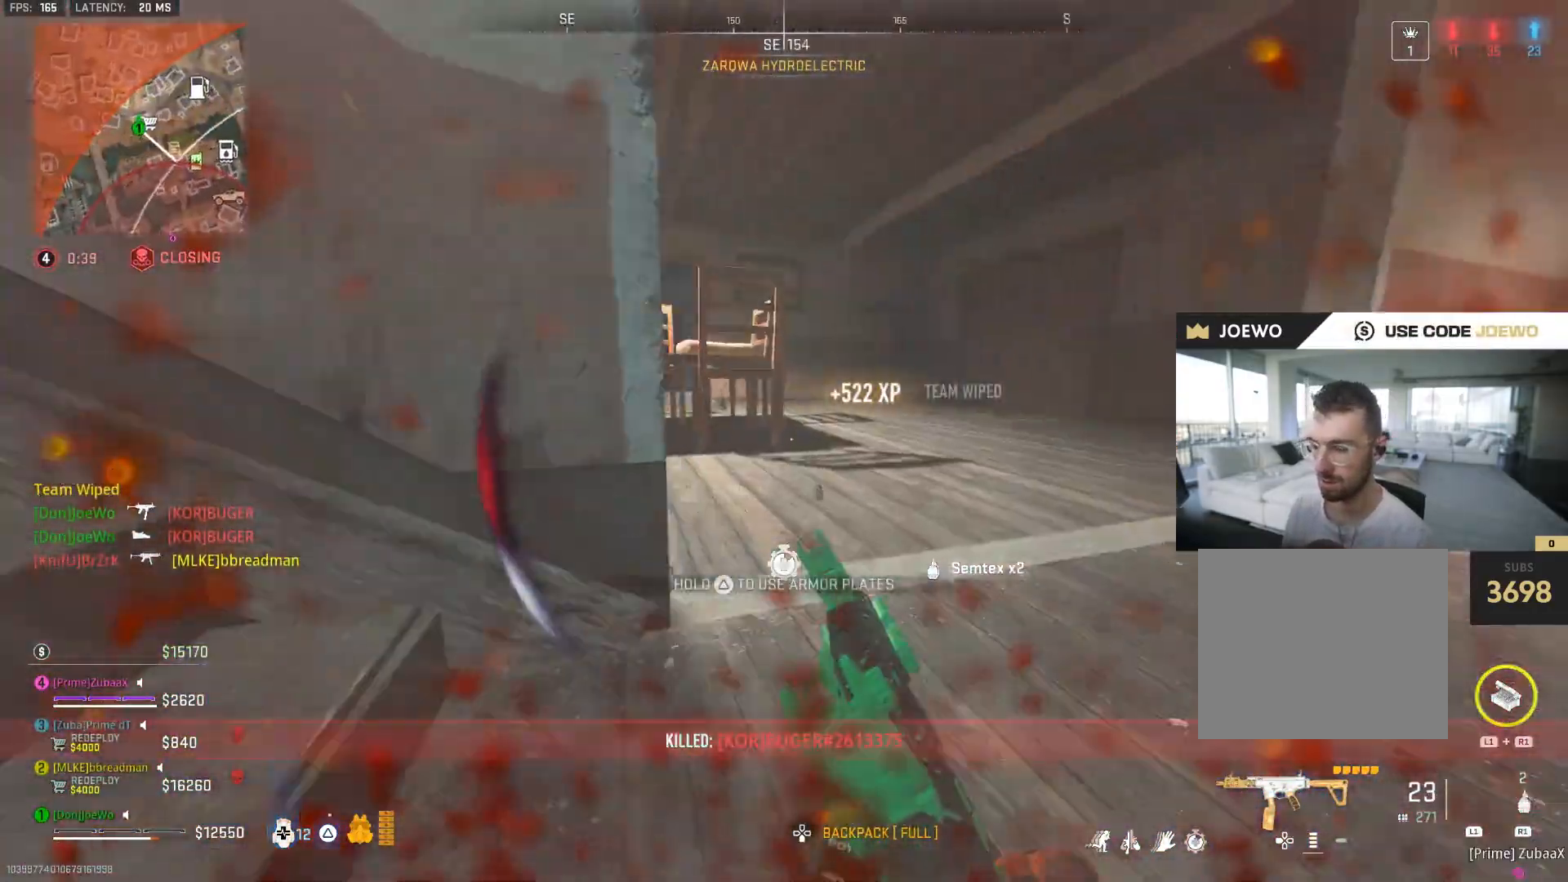
{"dt_ms": 500, "buttons": [], "left_stick": "up-left", "right_stick": "down-left", "events": [[267, "TRIANGLE", "up"], [317, "left_stick", "down-left"], [317, "right_stick", "down-left"], [467, "left_stick", "up-left"]]}
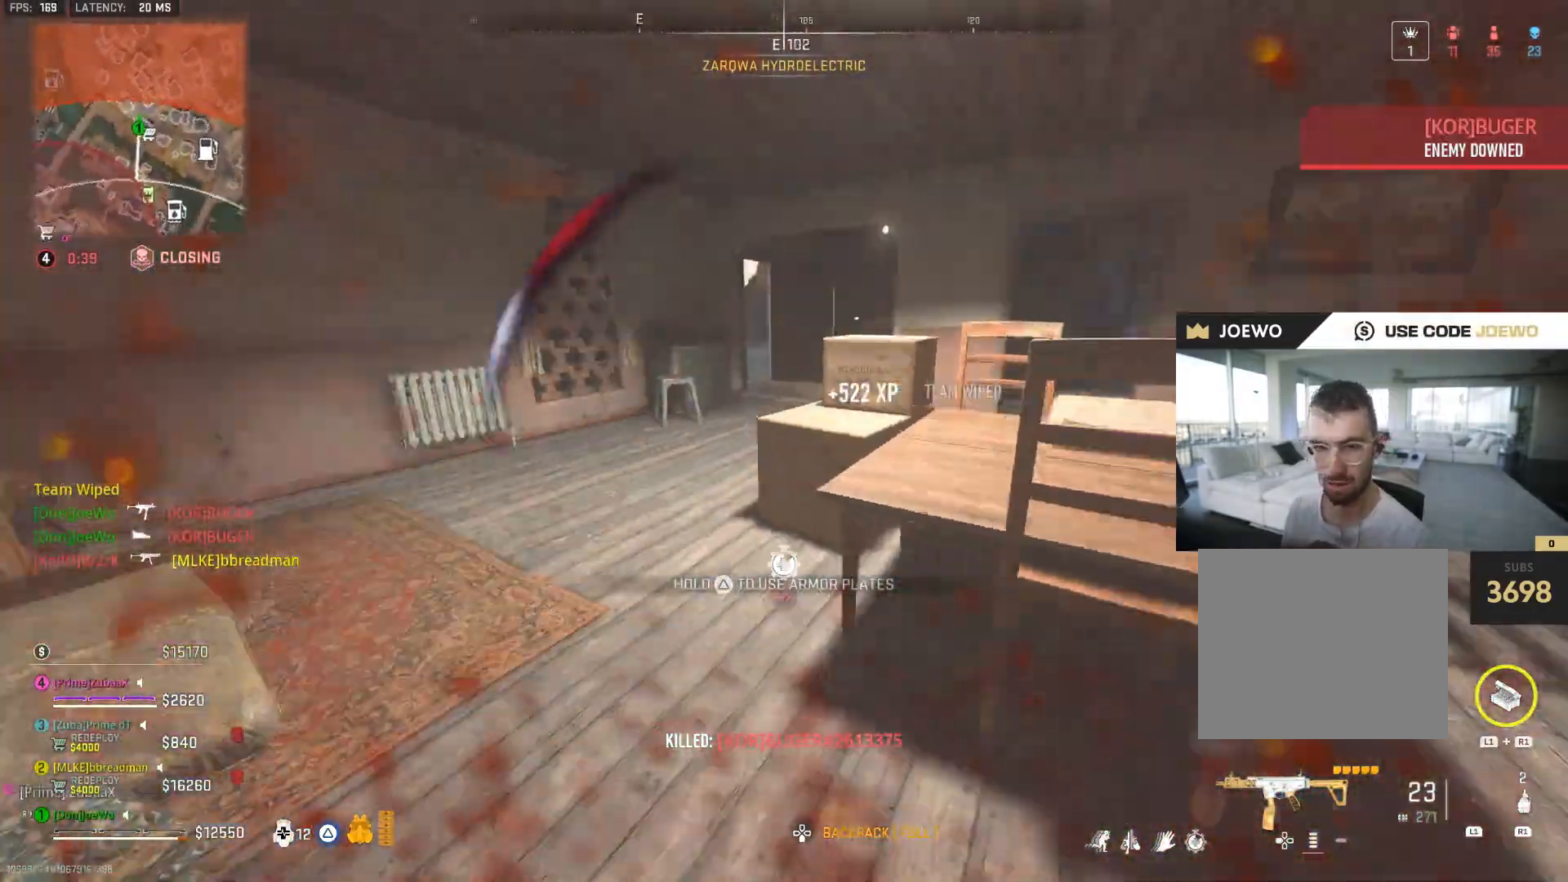
{"dt_ms": 500, "buttons": [], "left_stick": "down-left", "right_stick": "left", "events": [[67, "right_stick", "center"], [183, "left_stick", "up"], [333, "left_stick", "right"], [333, "right_stick", "left"], [383, "left_stick", "down"], [433, "left_stick", "down-left"]]}
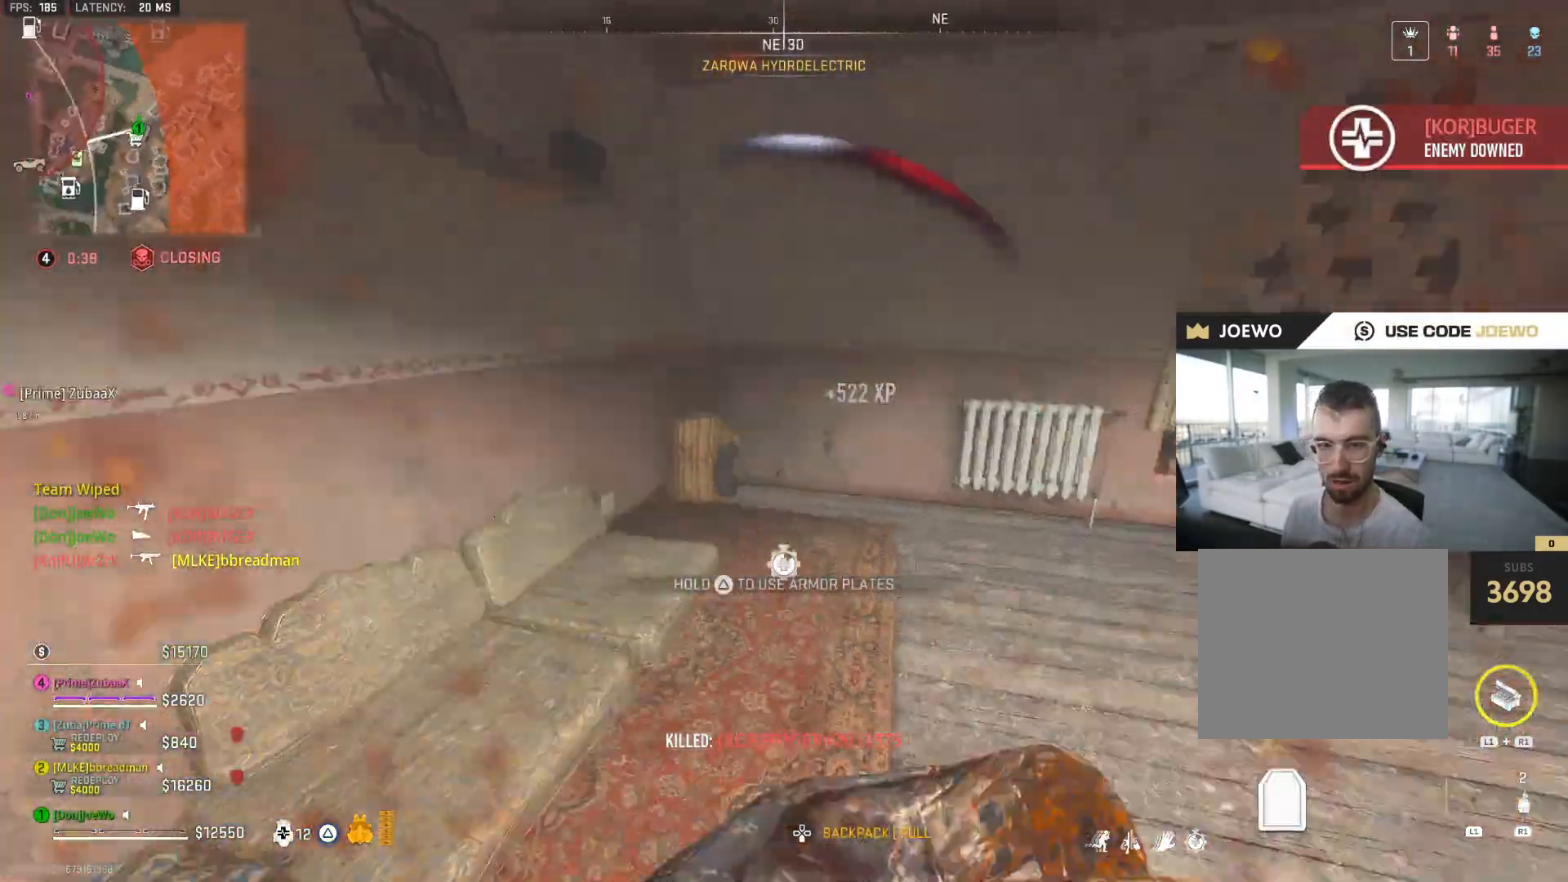
{"dt_ms": 500, "buttons": [], "left_stick": "up-left", "right_stick": "left", "events": [[17, "left_stick", "left"], [83, "left_stick", "up-left"], [200, "right_stick", "up-right"], [383, "right_stick", "left"]]}
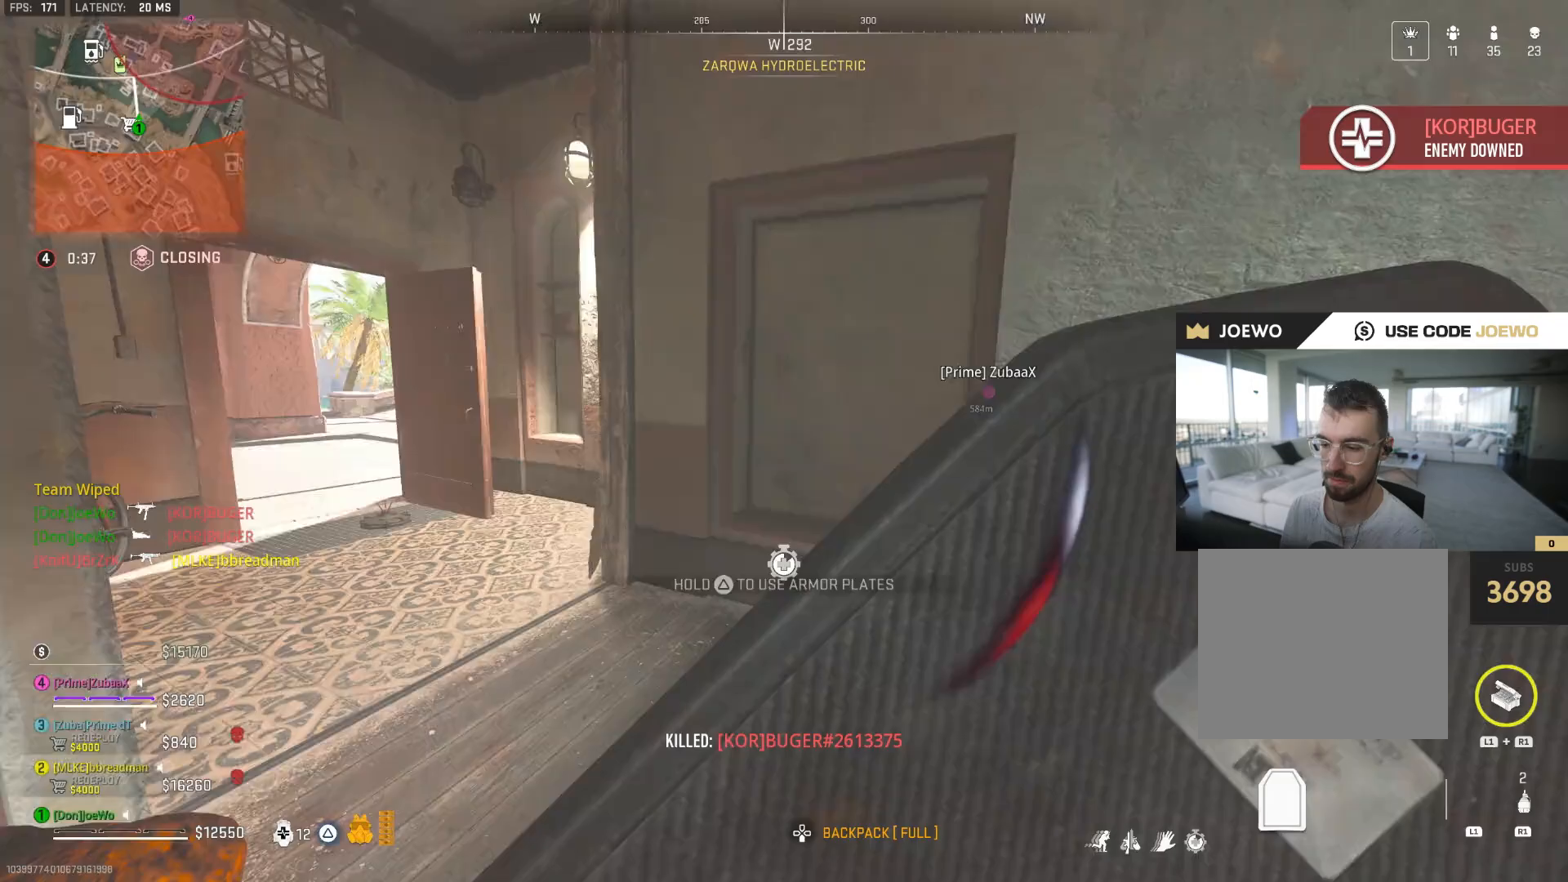
{"dt_ms": 500, "buttons": [], "left_stick": "up", "right_stick": "center", "events": [[67, "left_stick", "up"], [117, "right_stick", "center"]]}
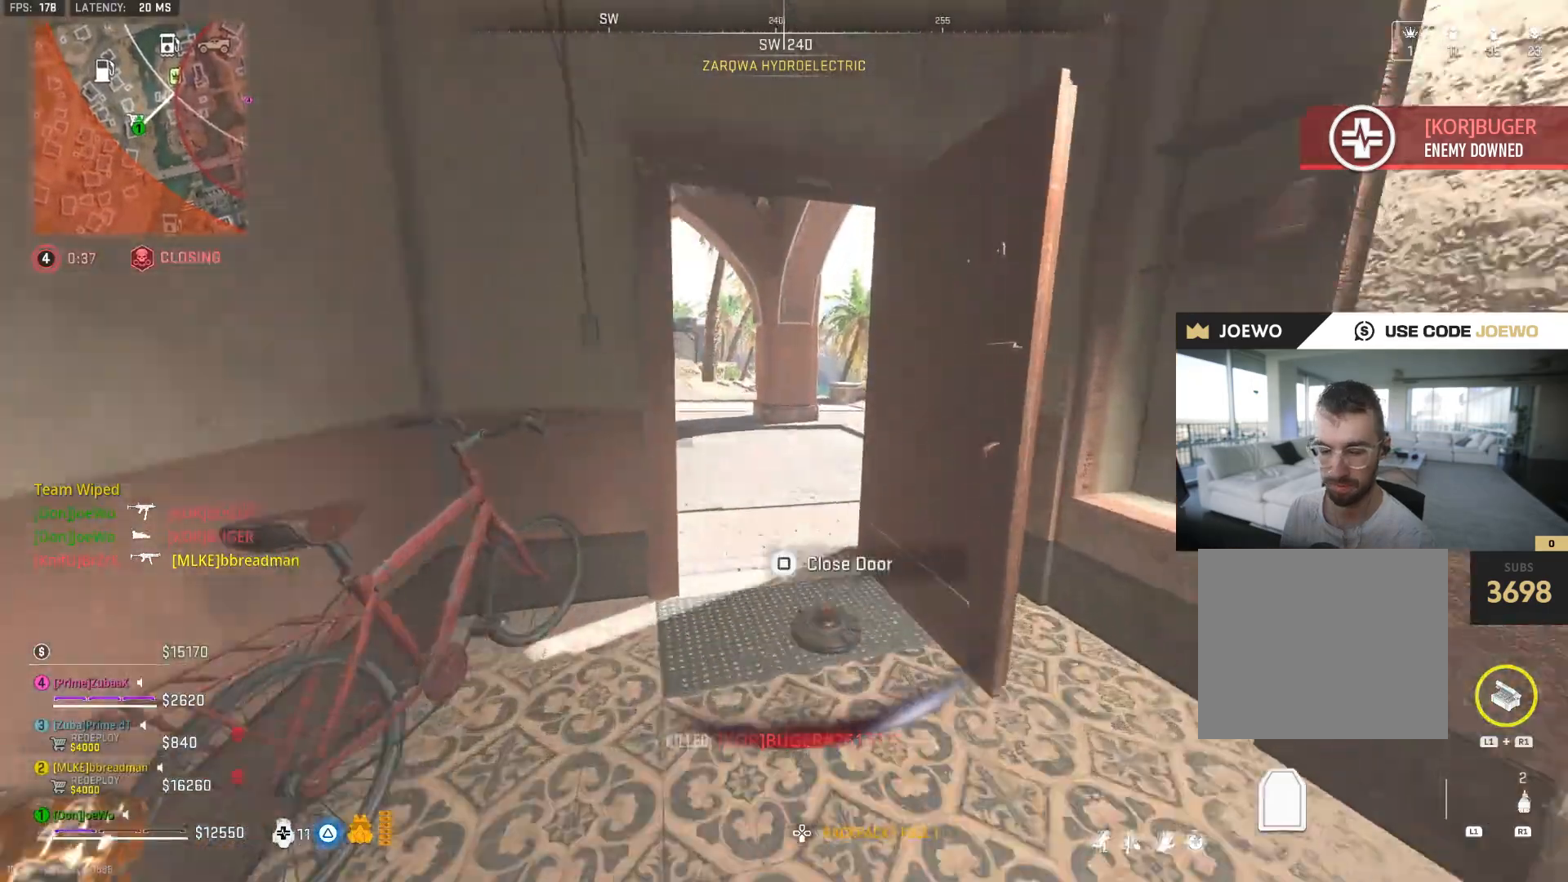
{"dt_ms": 500, "buttons": [], "left_stick": "up", "right_stick": "left", "events": [[150, "right_stick", "left"], [383, "right_stick", "center"], [483, "right_stick", "left"]]}
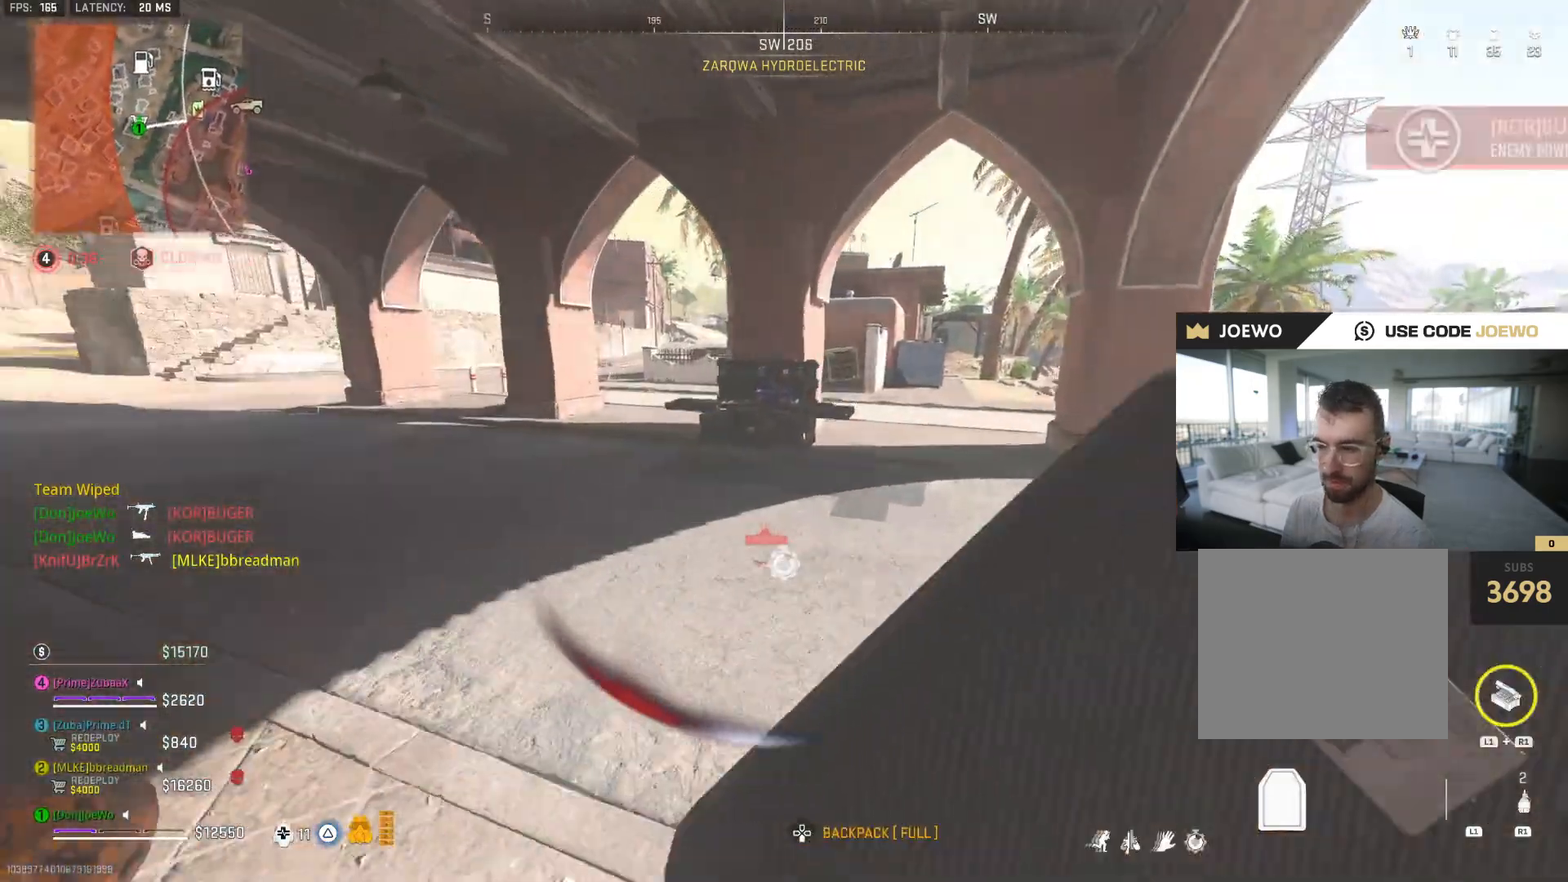
{"dt_ms": 500, "buttons": [], "left_stick": "center", "right_stick": "center", "events": [[100, "CIRCLE", "down"], [150, "right_stick", "up-right"], [200, "CIRCLE", "up"], [200, "right_stick", "center"], [433, "left_stick", "center"]]}
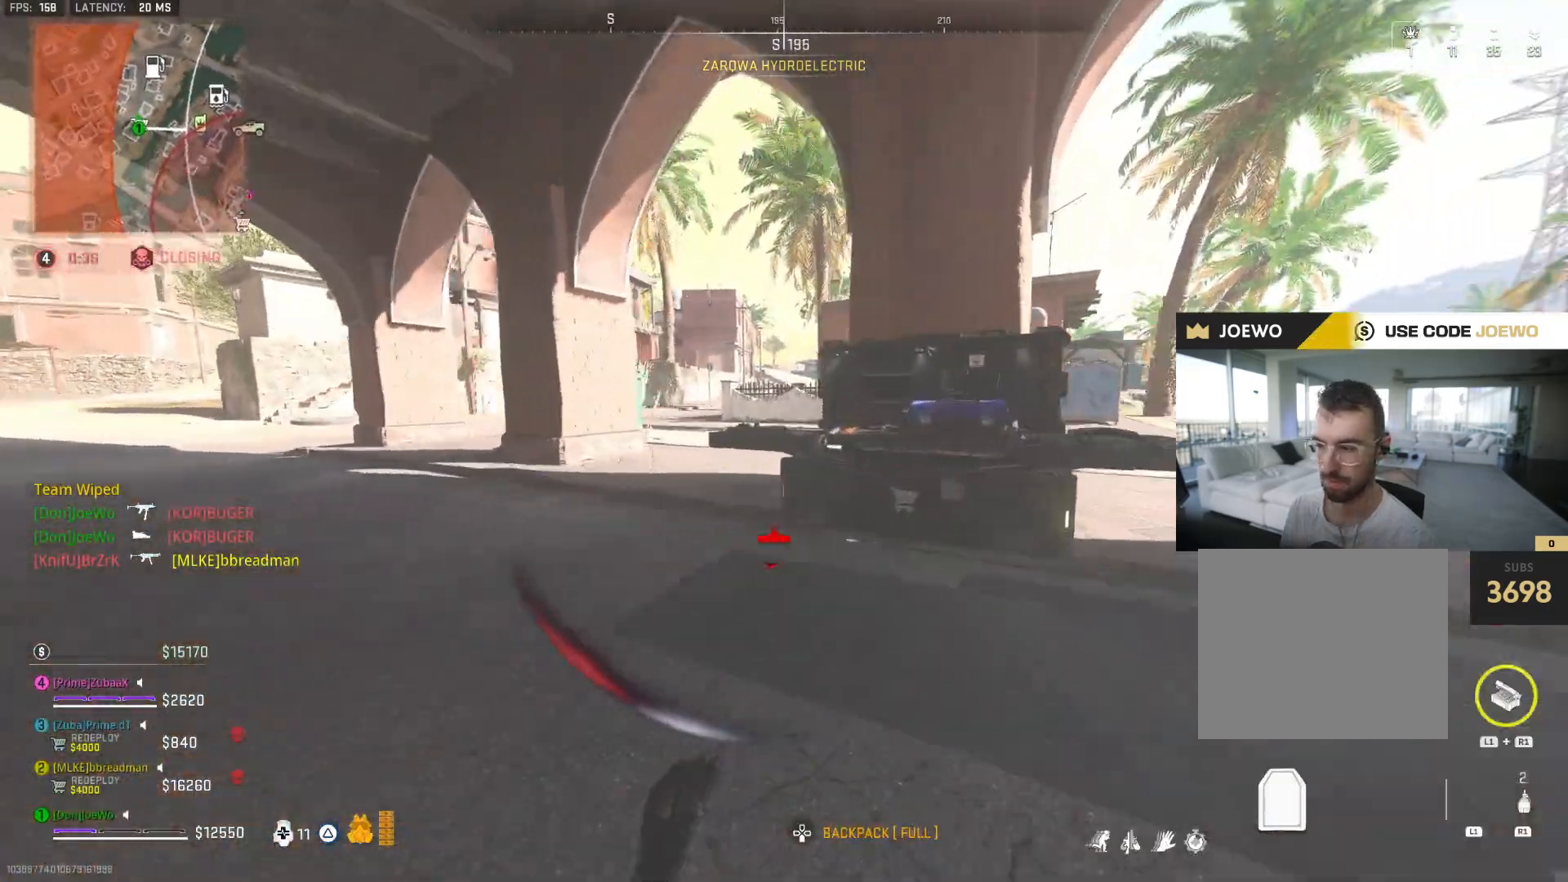
{"dt_ms": 500, "buttons": [], "left_stick": "center", "right_stick": "center", "events": [[150, "SQUARE", "down"], [217, "SQUARE", "up"]]}
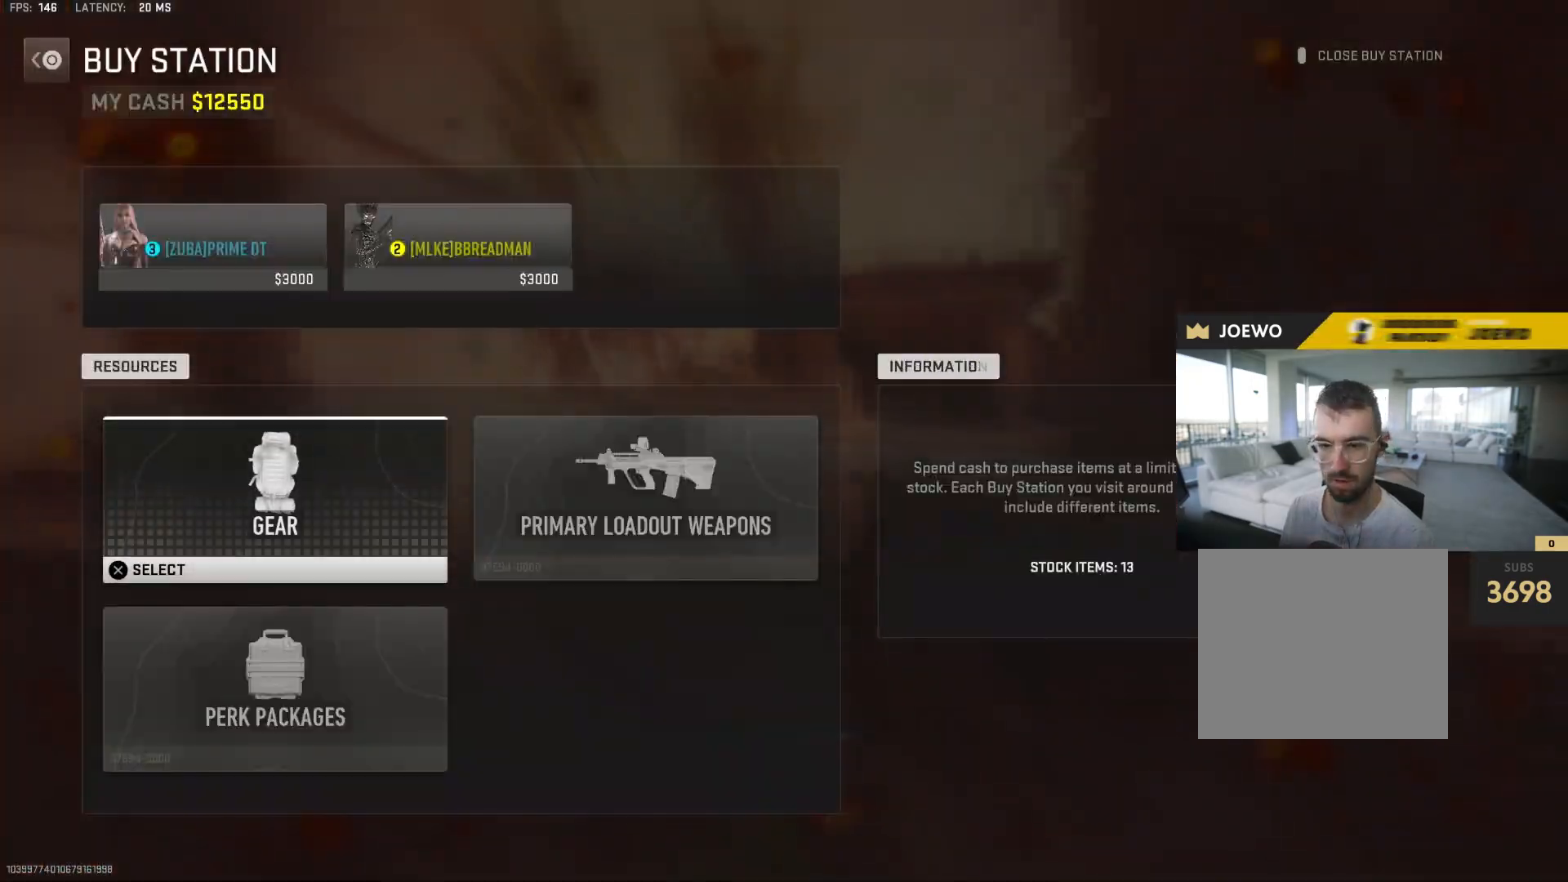
{"dt_ms": 500, "buttons": [], "left_stick": "center", "right_stick": "center", "events": []}
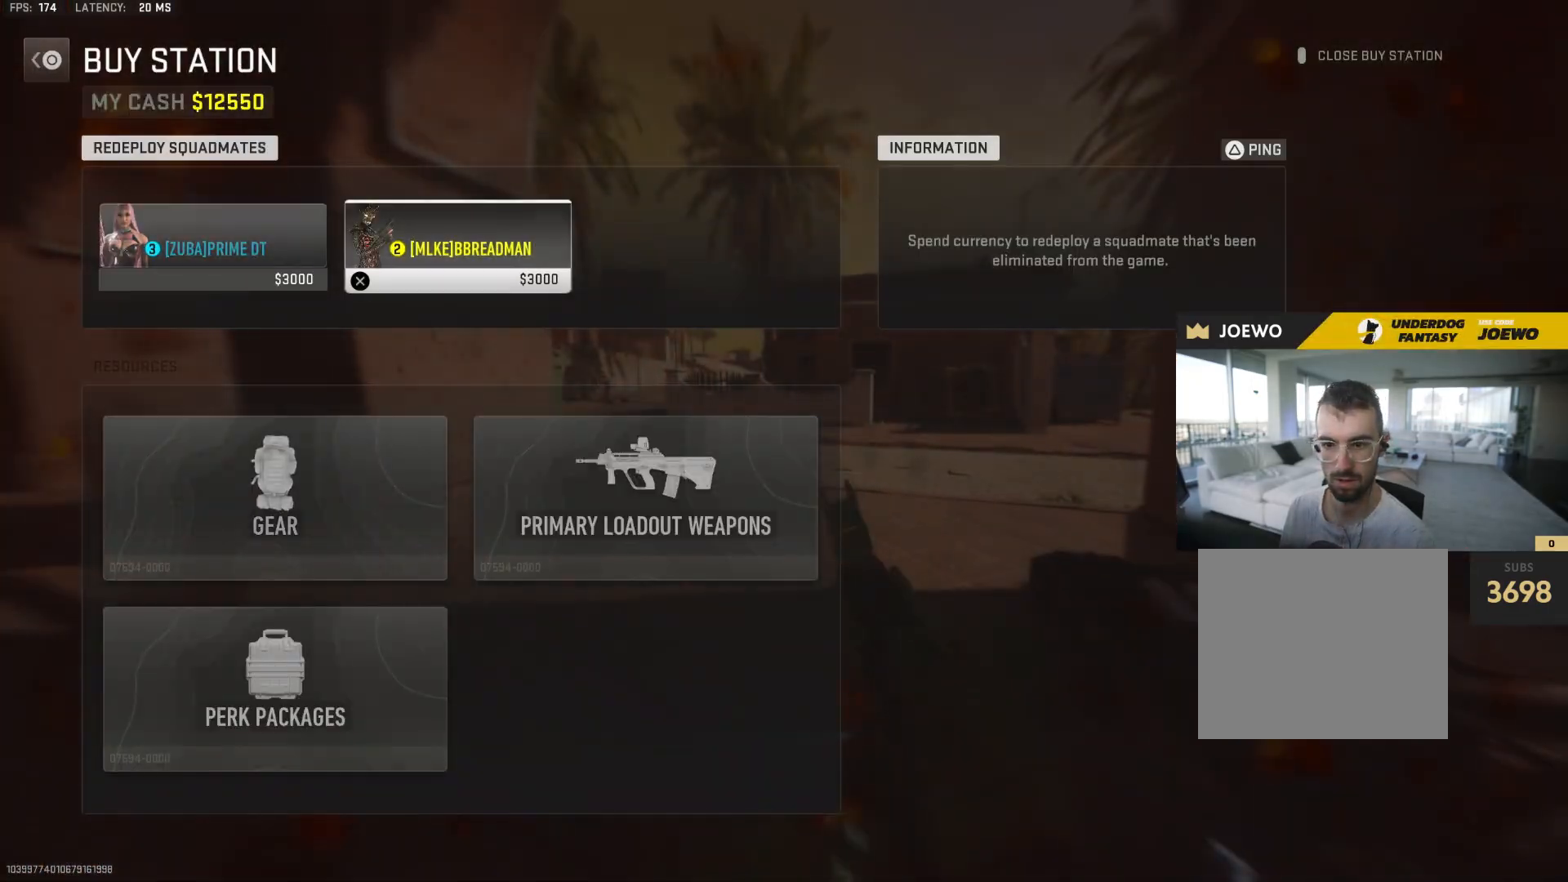
{"dt_ms": 500, "buttons": [], "left_stick": "down-left", "right_stick": "left", "events": [[150, "CIRCLE", "down"], [200, "left_stick", "right"], [217, "CIRCLE", "up"], [317, "left_stick", "down"], [317, "right_stick", "left"], [417, "left_stick", "down-left"]]}
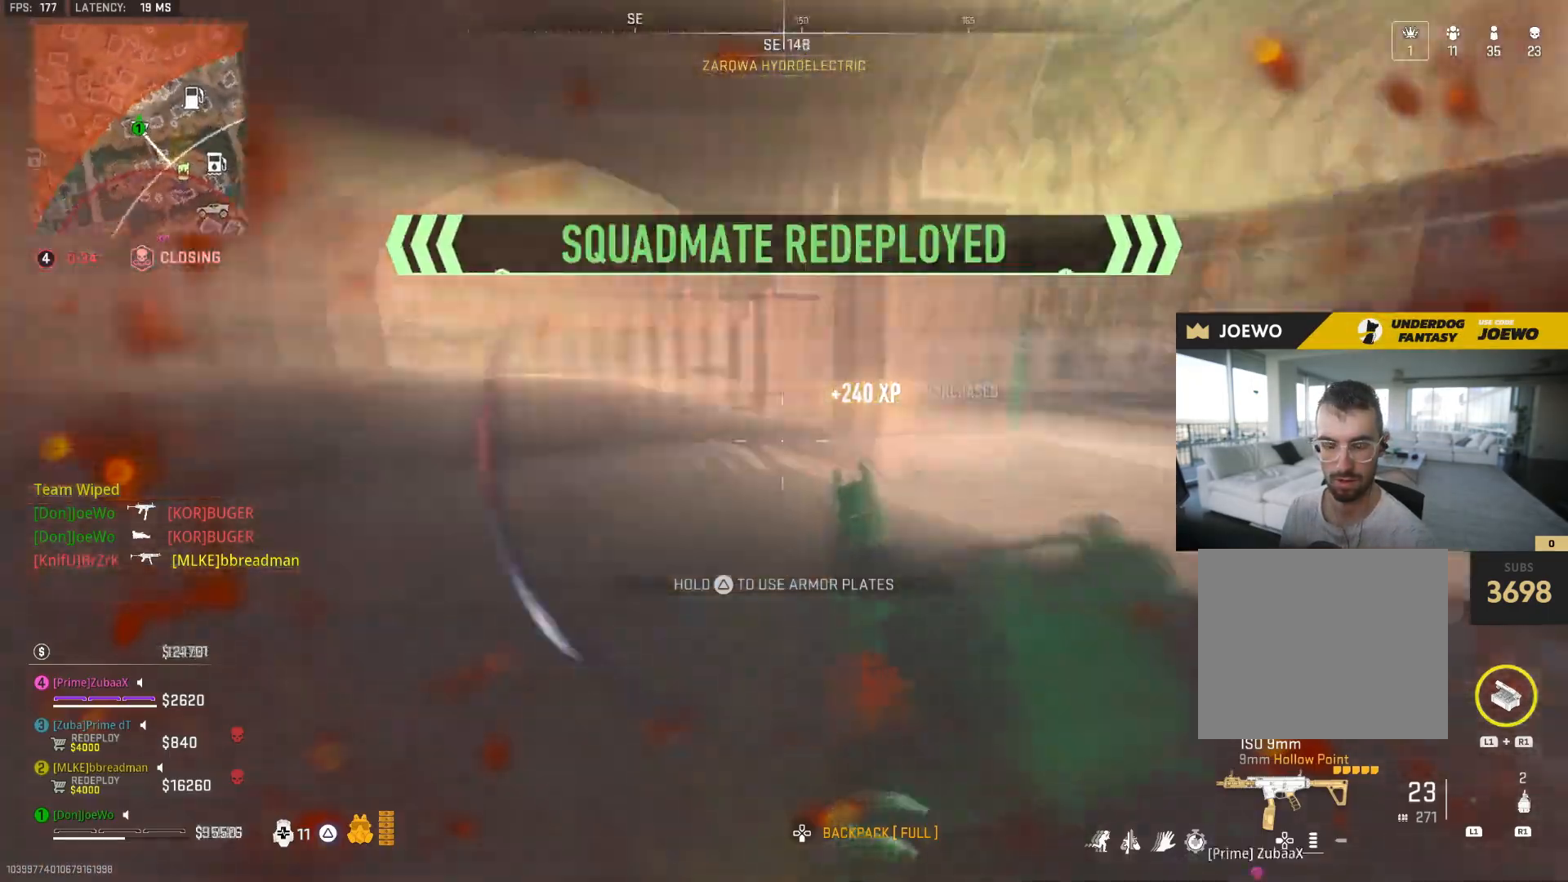
{"dt_ms": 1000, "buttons": [], "left_stick": "up", "right_stick": "center", "events": [[67, "left_stick", "up-left"], [167, "right_stick", "center"], [233, "TRIANGLE", "down"], [567, "TRIANGLE", "up"], [667, "right_stick", "left"], [800, "right_stick", "center"], [967, "left_stick", "up"]]}
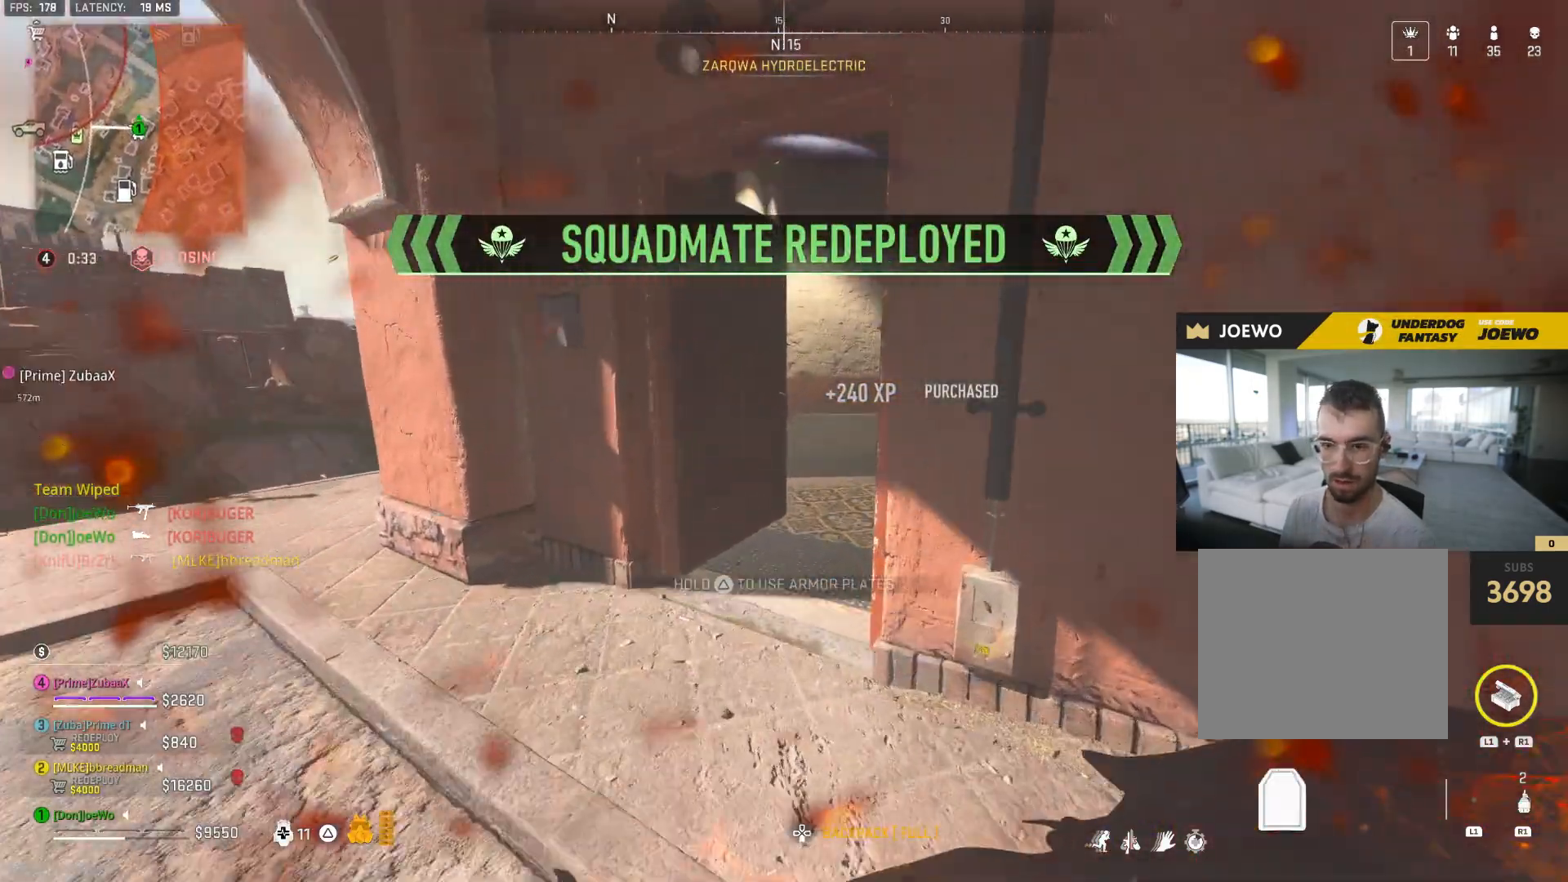
{"dt_ms": 500, "buttons": [], "left_stick": "up", "right_stick": "center", "events": [[200, "SQUARE", "down"], [267, "right_stick", "right"], [300, "SQUARE", "up"], [300, "left_stick", "up-right"], [450, "right_stick", "center"], [483, "left_stick", "up"]]}
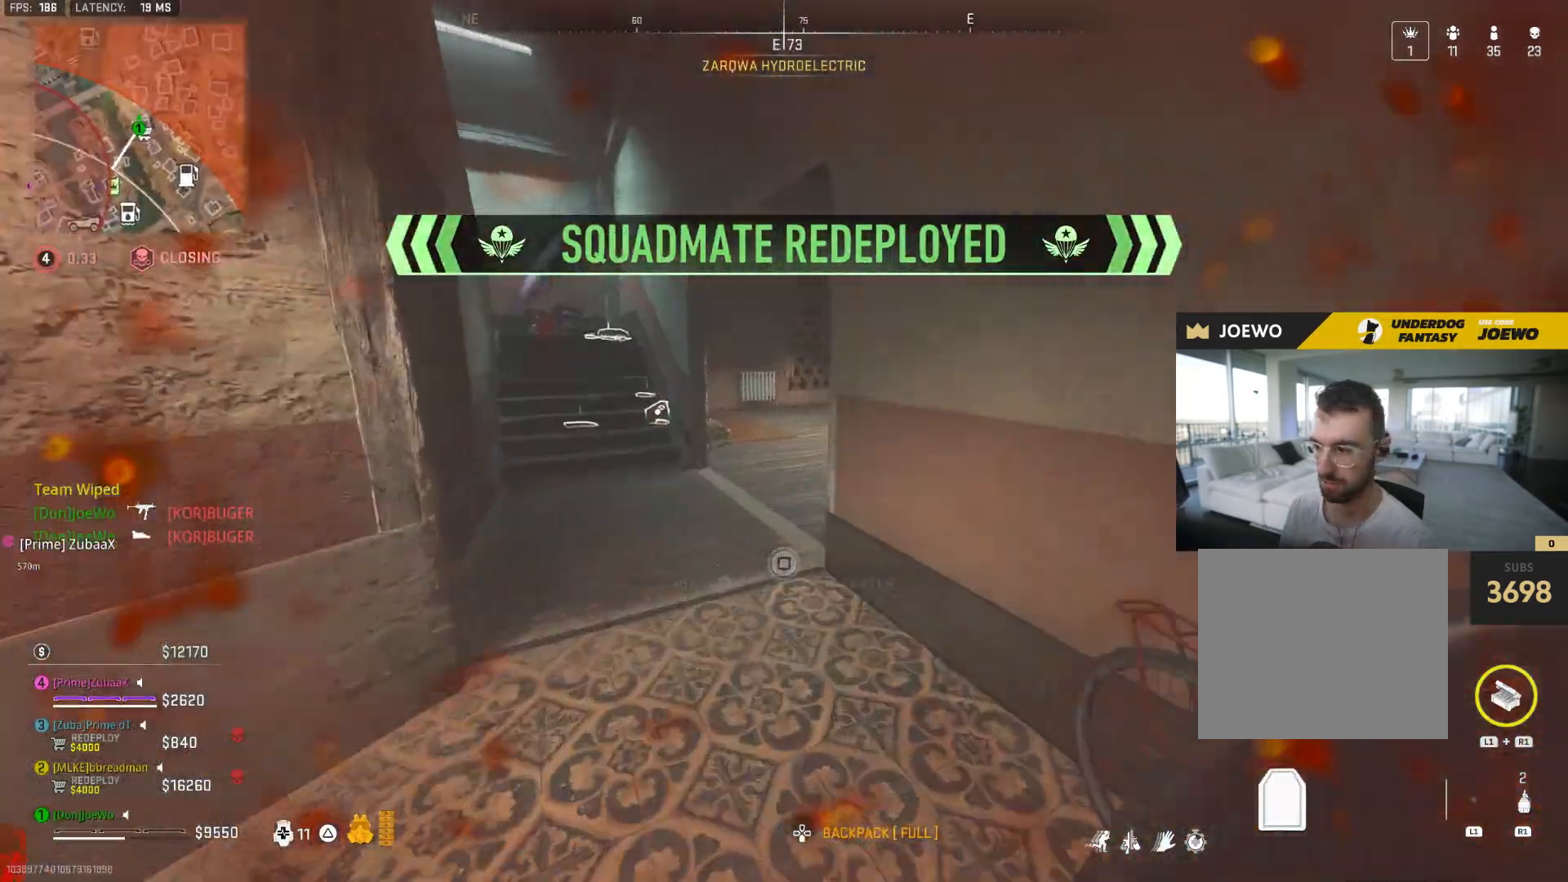
{"dt_ms": 500, "buttons": [], "left_stick": "up", "right_stick": "center", "events": [[167, "right_stick", "left"], [267, "right_stick", "center"]]}
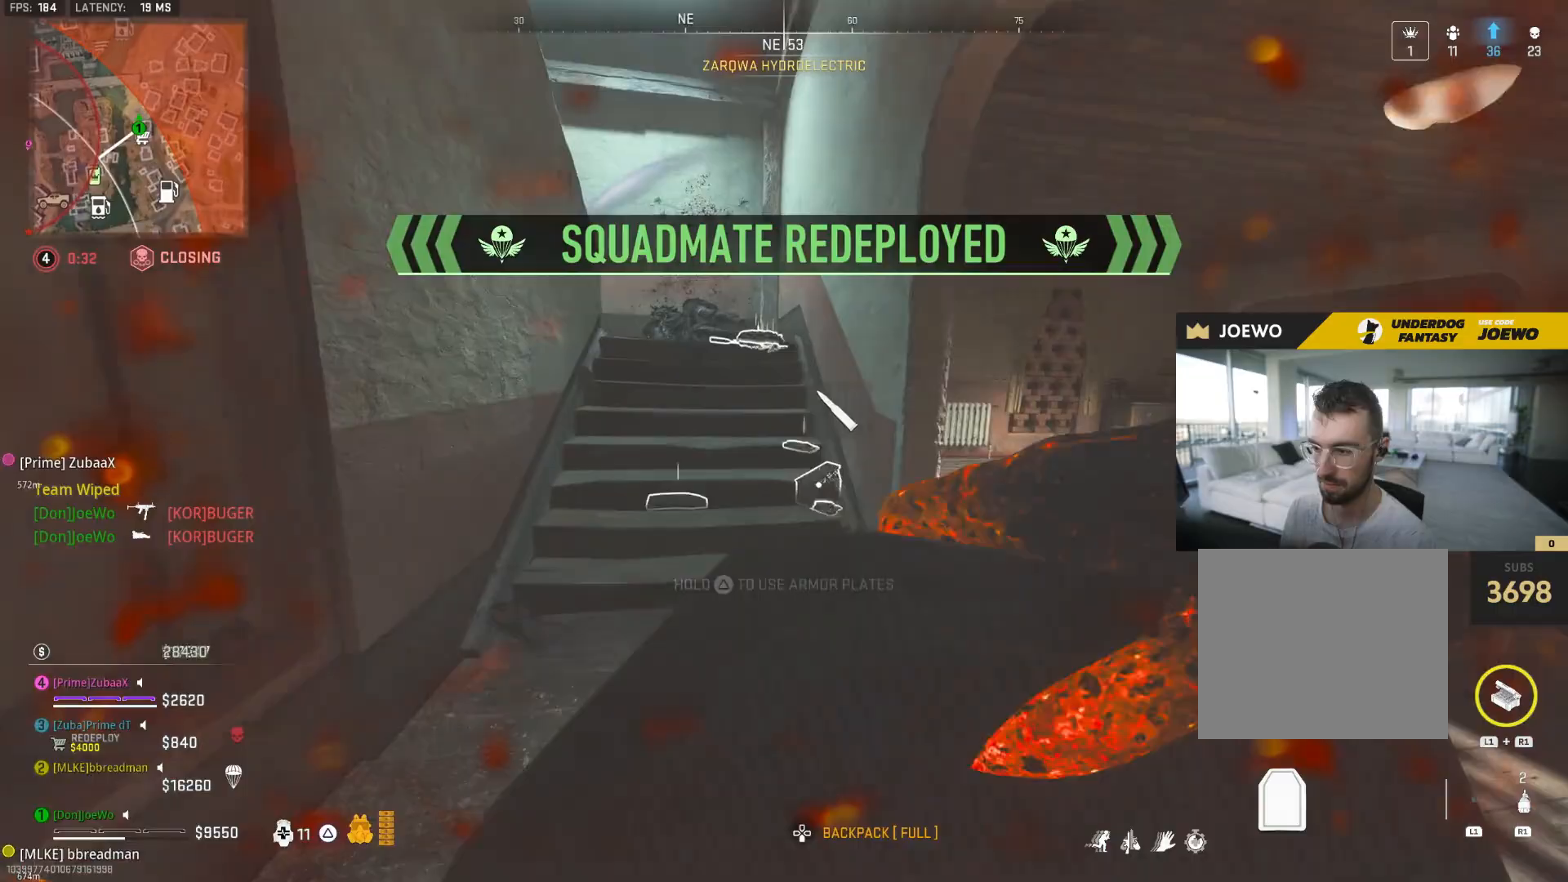
{"dt_ms": 500, "buttons": [], "left_stick": "up", "right_stick": "down-left", "events": [[83, "left_stick", "up-right"], [467, "left_stick", "up"], [483, "right_stick", "down-left"]]}
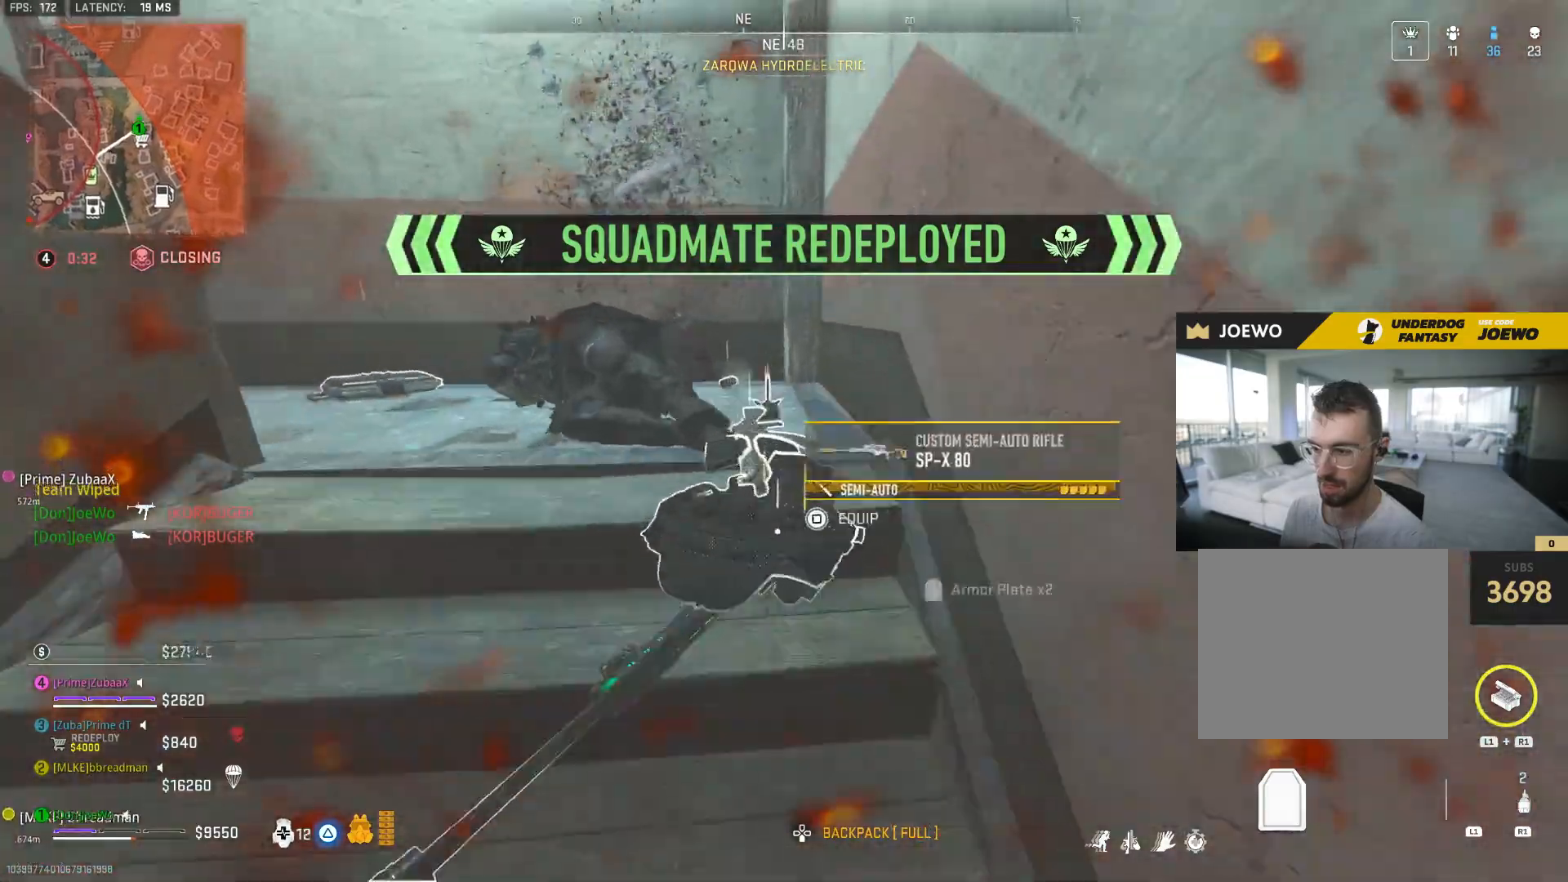
{"dt_ms": 500, "buttons": [], "left_stick": "up", "right_stick": "up-left", "events": [[133, "right_stick", "center"], [233, "right_stick", "left"], [500, "right_stick", "up-left"]]}
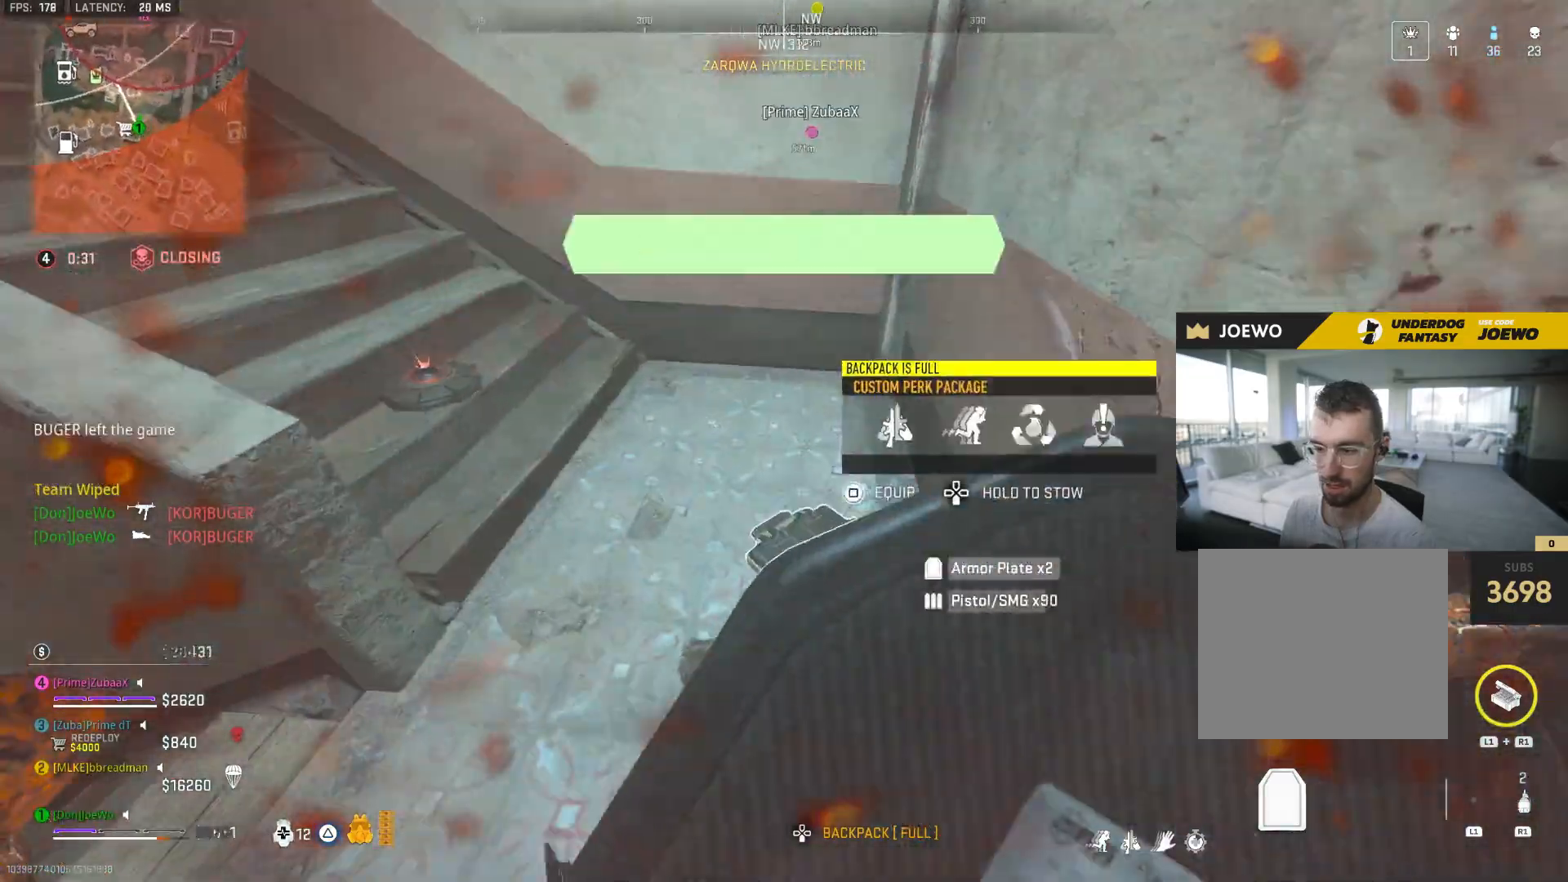
{"dt_ms": 500, "buttons": [], "left_stick": "up", "right_stick": "center", "events": [[267, "right_stick", "center"]]}
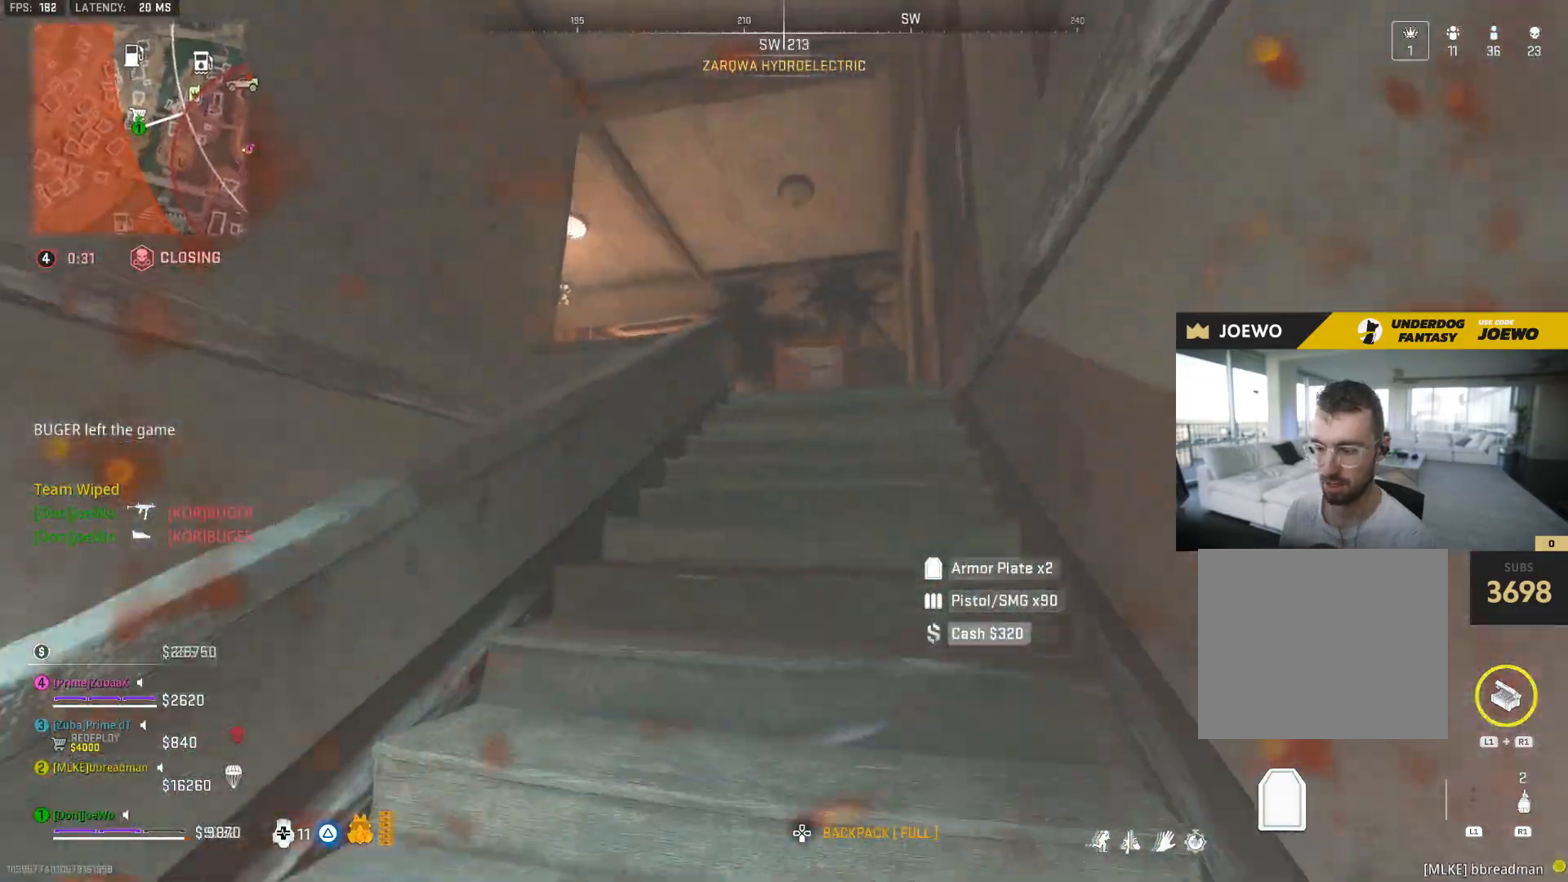
{"dt_ms": 500, "buttons": [], "left_stick": "up", "right_stick": "center", "events": []}
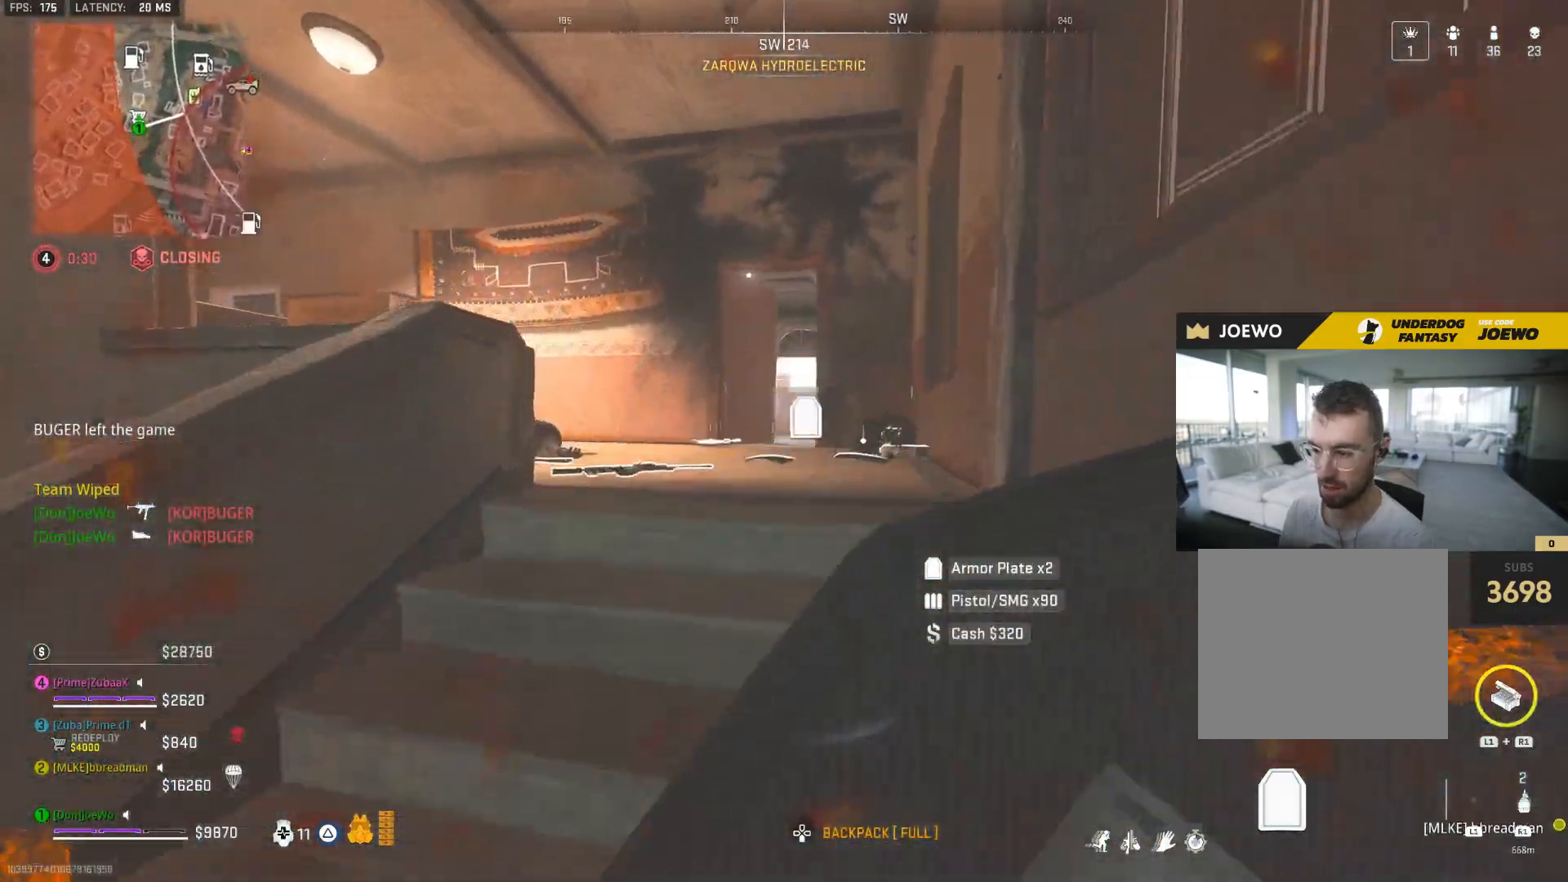
{"dt_ms": 500, "buttons": [], "left_stick": "up", "right_stick": "center", "events": []}
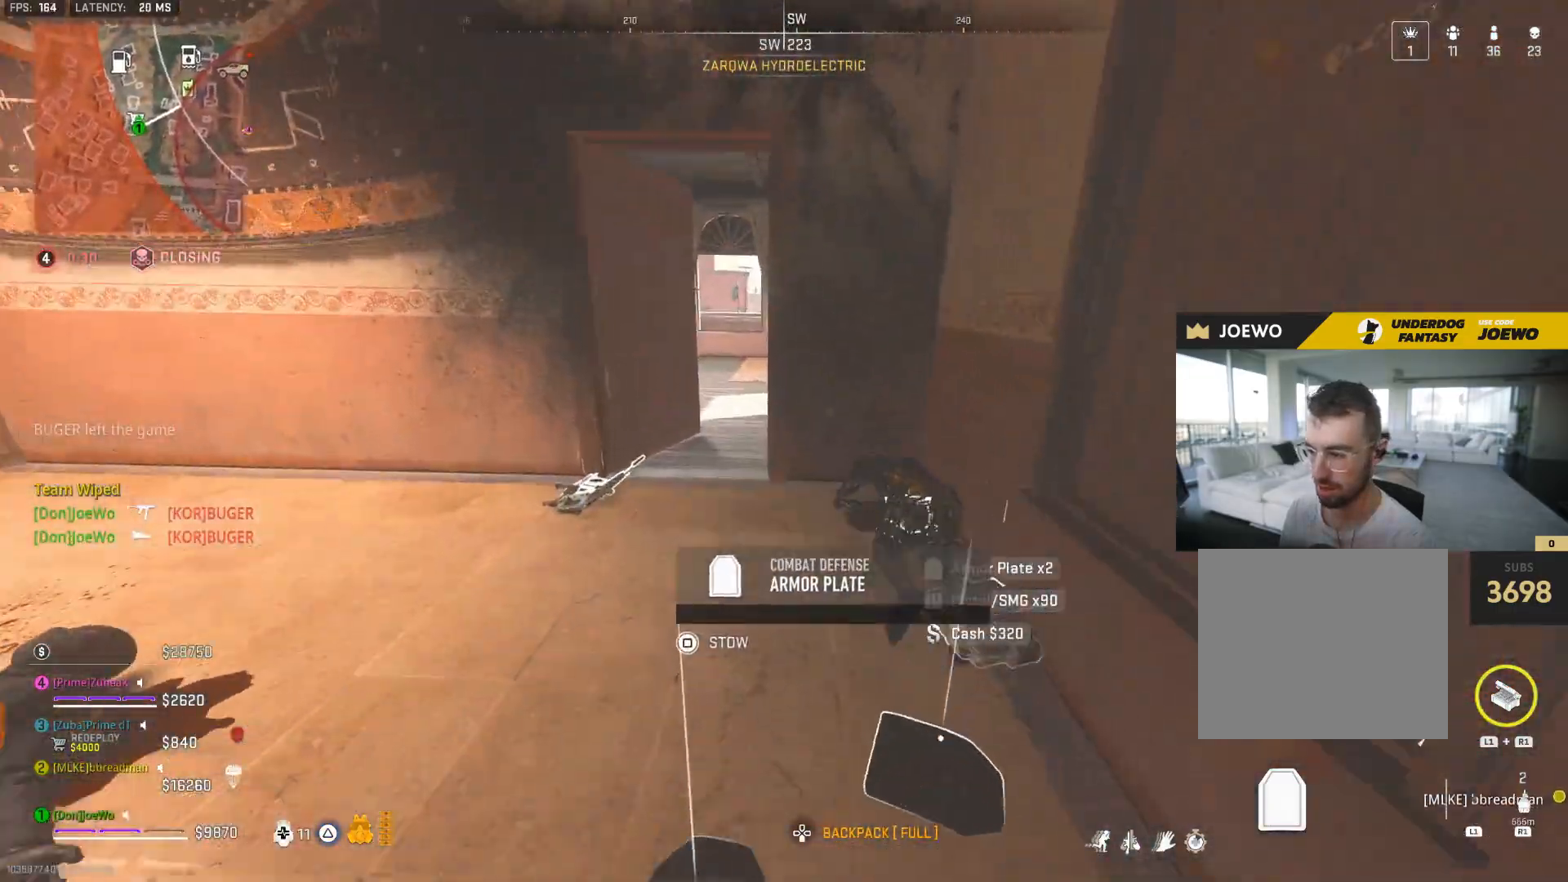
{"dt_ms": 500, "buttons": [], "left_stick": "up-right", "right_stick": "center", "events": [[67, "right_stick", "left"], [300, "right_stick", "right"], [317, "left_stick", "up-right"], [467, "right_stick", "center"]]}
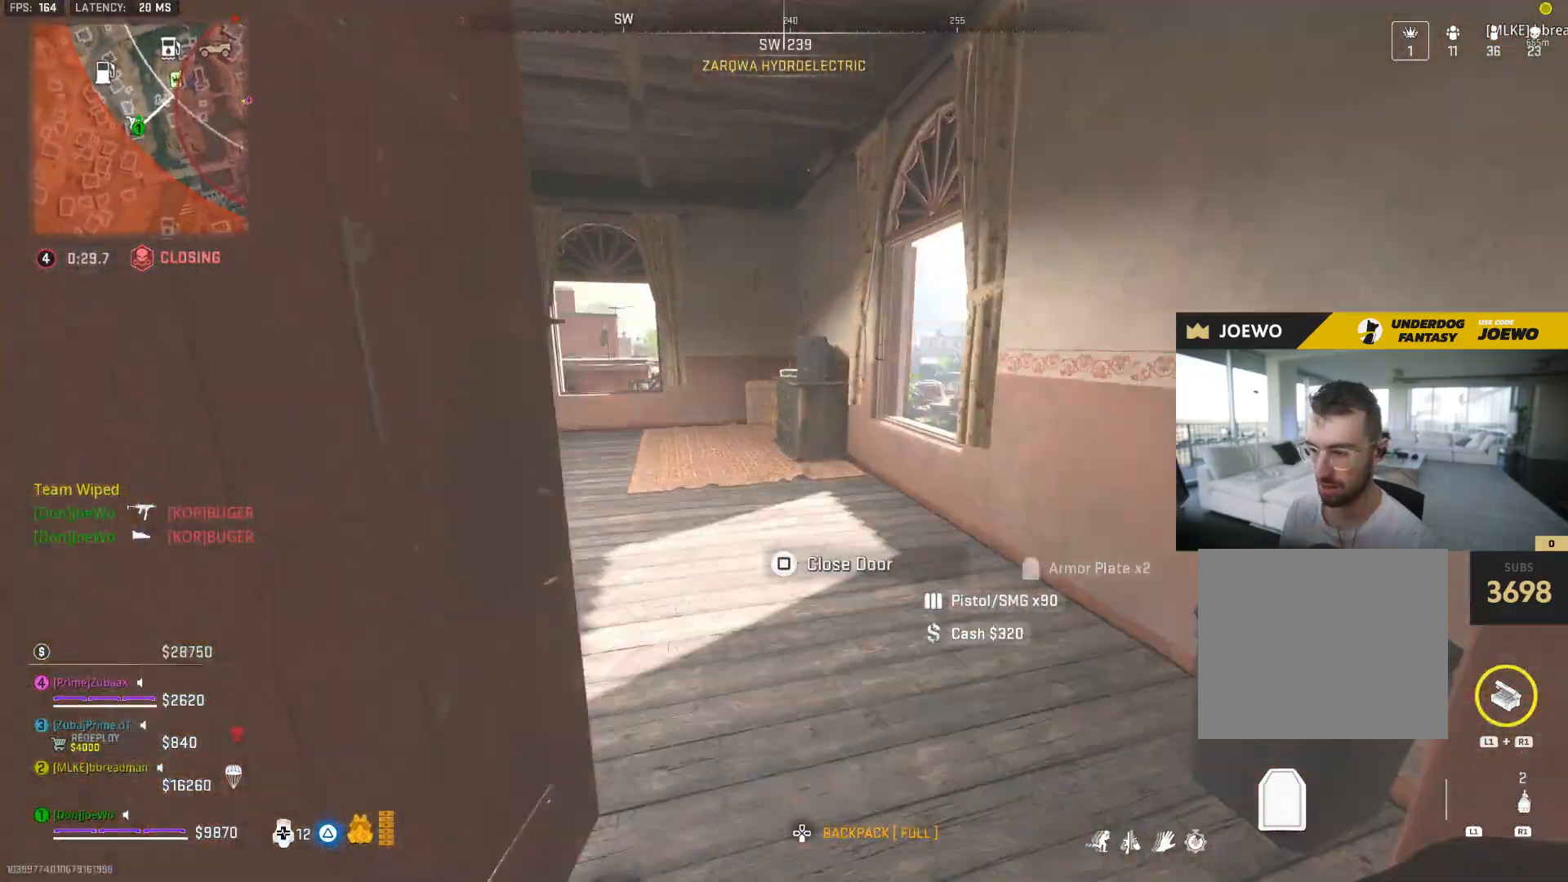
{"dt_ms": 500, "buttons": [], "left_stick": "up-right", "right_stick": "center", "events": [[117, "right_stick", "left"], [250, "SQUARE", "down"], [367, "SQUARE", "up"], [400, "right_stick", "center"], [417, "SQUARE", "down"], [500, "SQUARE", "up"]]}
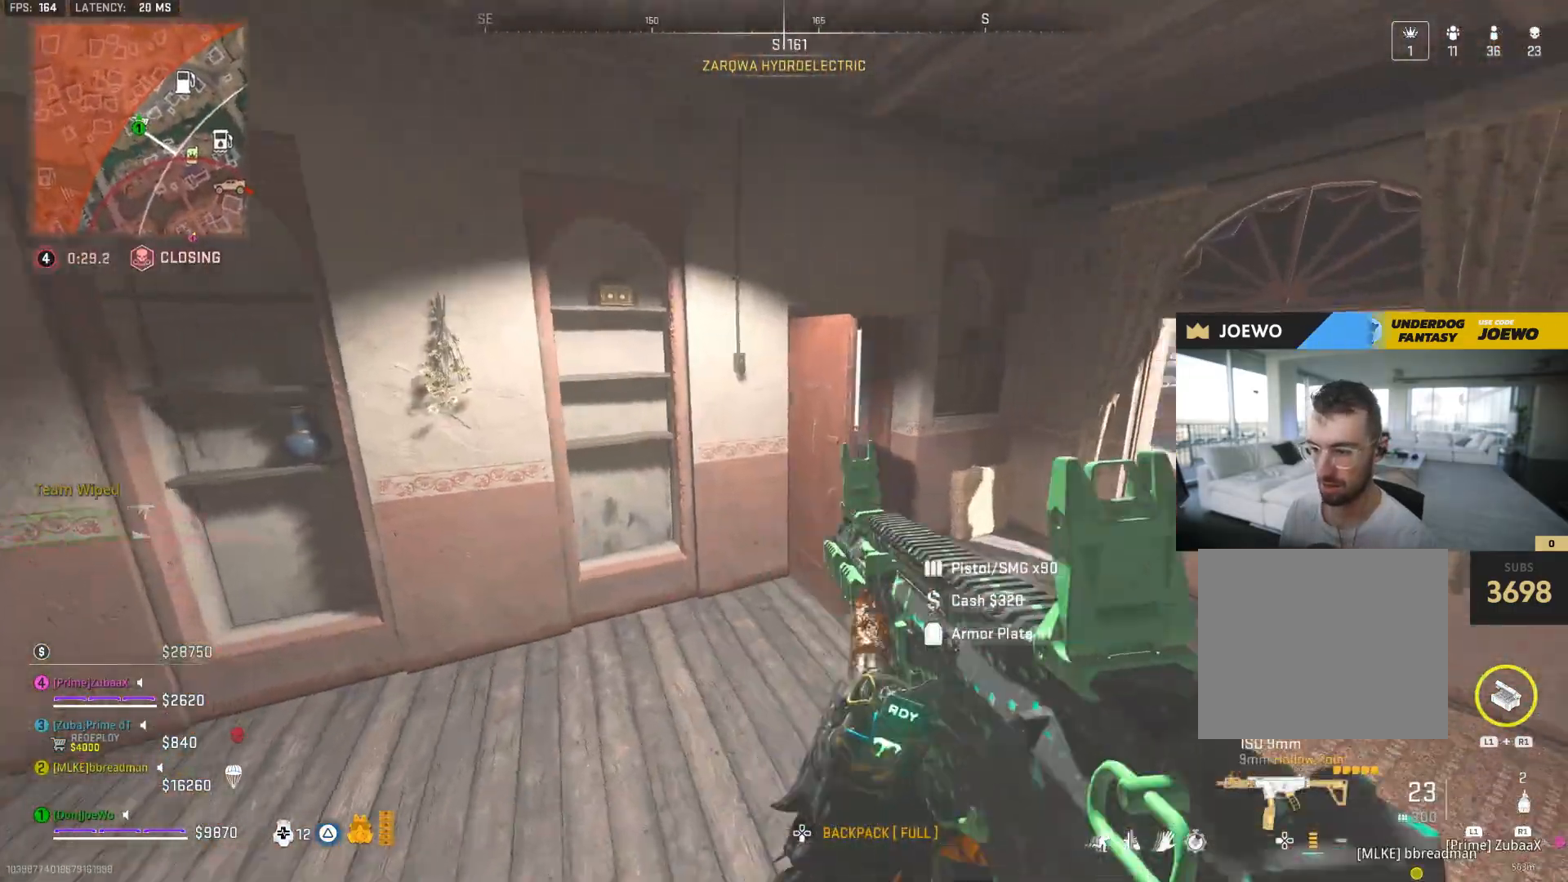
{"dt_ms": 500, "buttons": [], "left_stick": "up-right", "right_stick": "center", "events": [[50, "SQUARE", "down"], [133, "SQUARE", "up"], [300, "right_stick", "left"], [433, "right_stick", "center"]]}
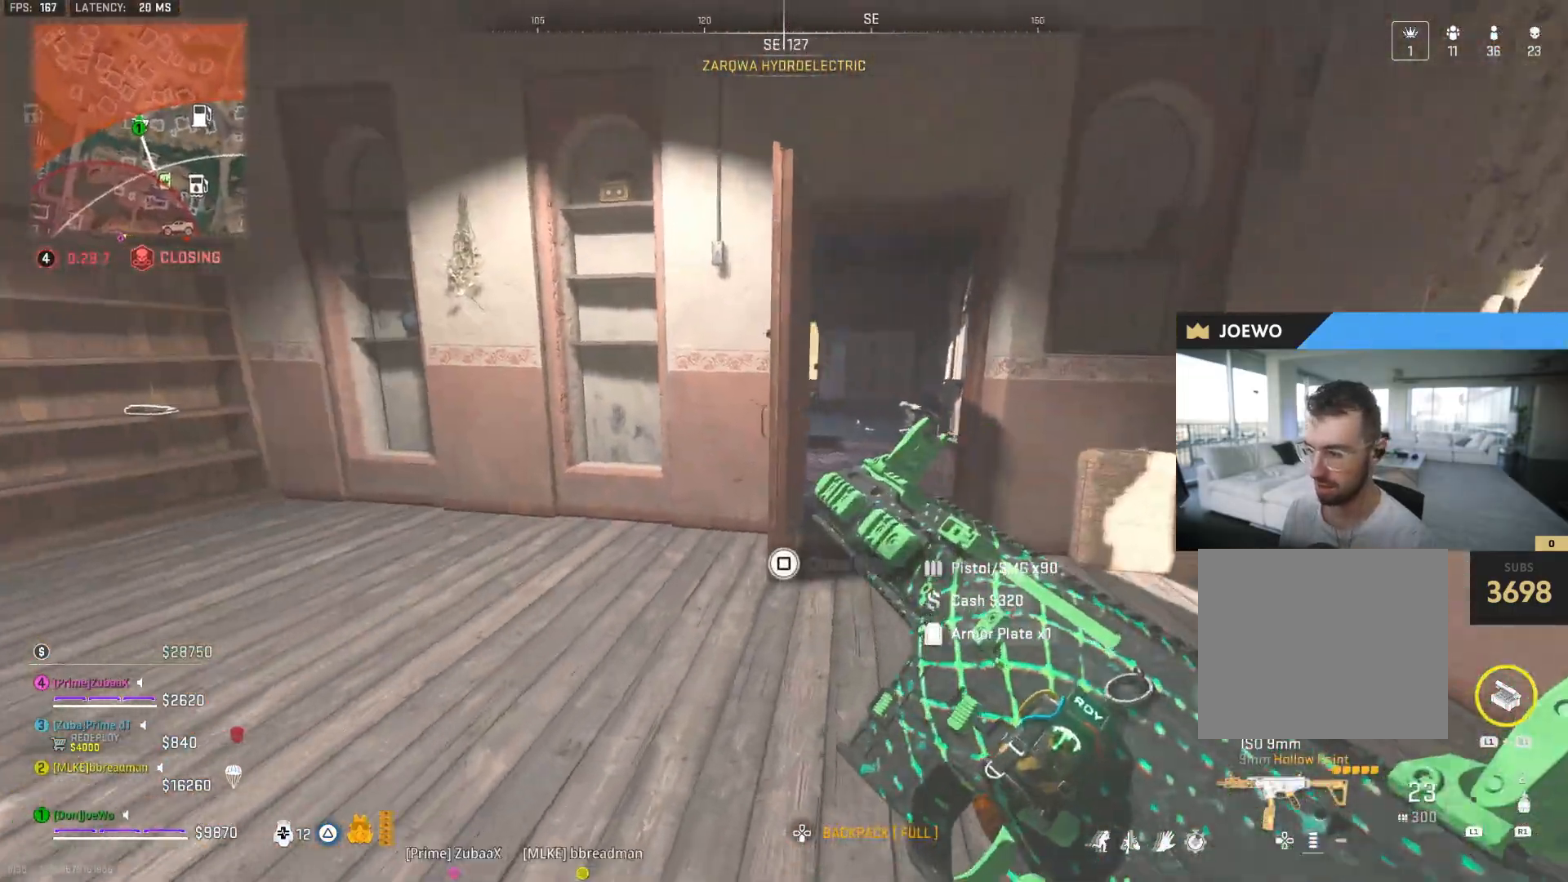
{"dt_ms": 500, "buttons": ["TRIANGLE"], "left_stick": "up", "right_stick": "center", "events": [[233, "left_stick", "up"], [433, "TRIANGLE", "down"]]}